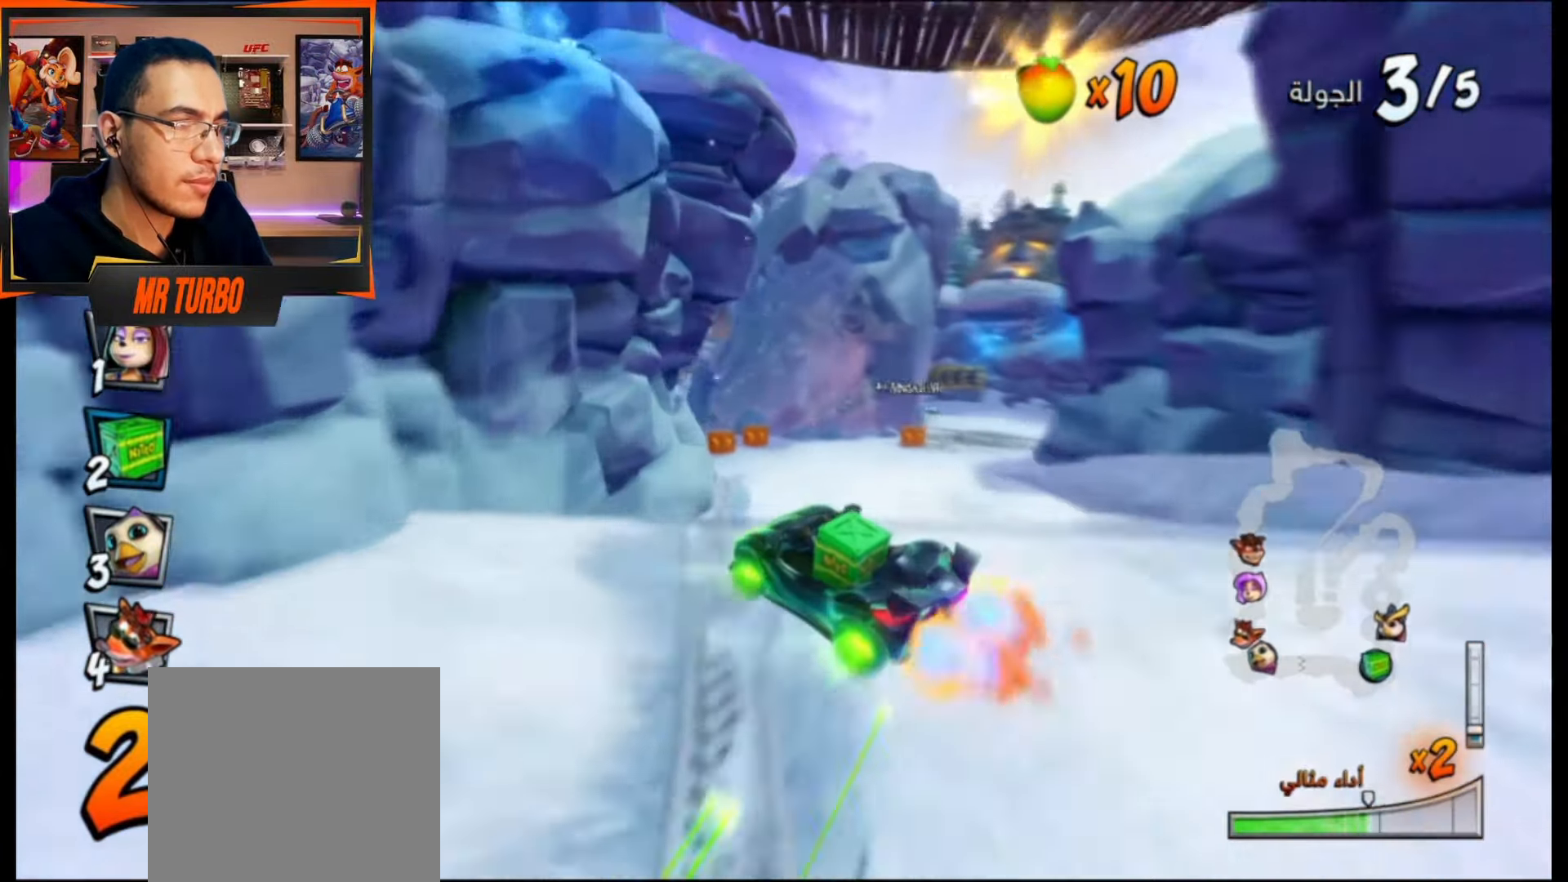
Gameplay with a controller (PlayStation layout); each line is a JSON object with the inputs held at the frame after it. "events" lists button and stick changes between this image and that frame as [ms after this image, input, new state], when the widget could be followed in between. Not read: left_stick right_stick.
{"buttons": ["CROSS", "R1"], "events": [[333, "L1", "down"], [500, "L1", "up"]]}
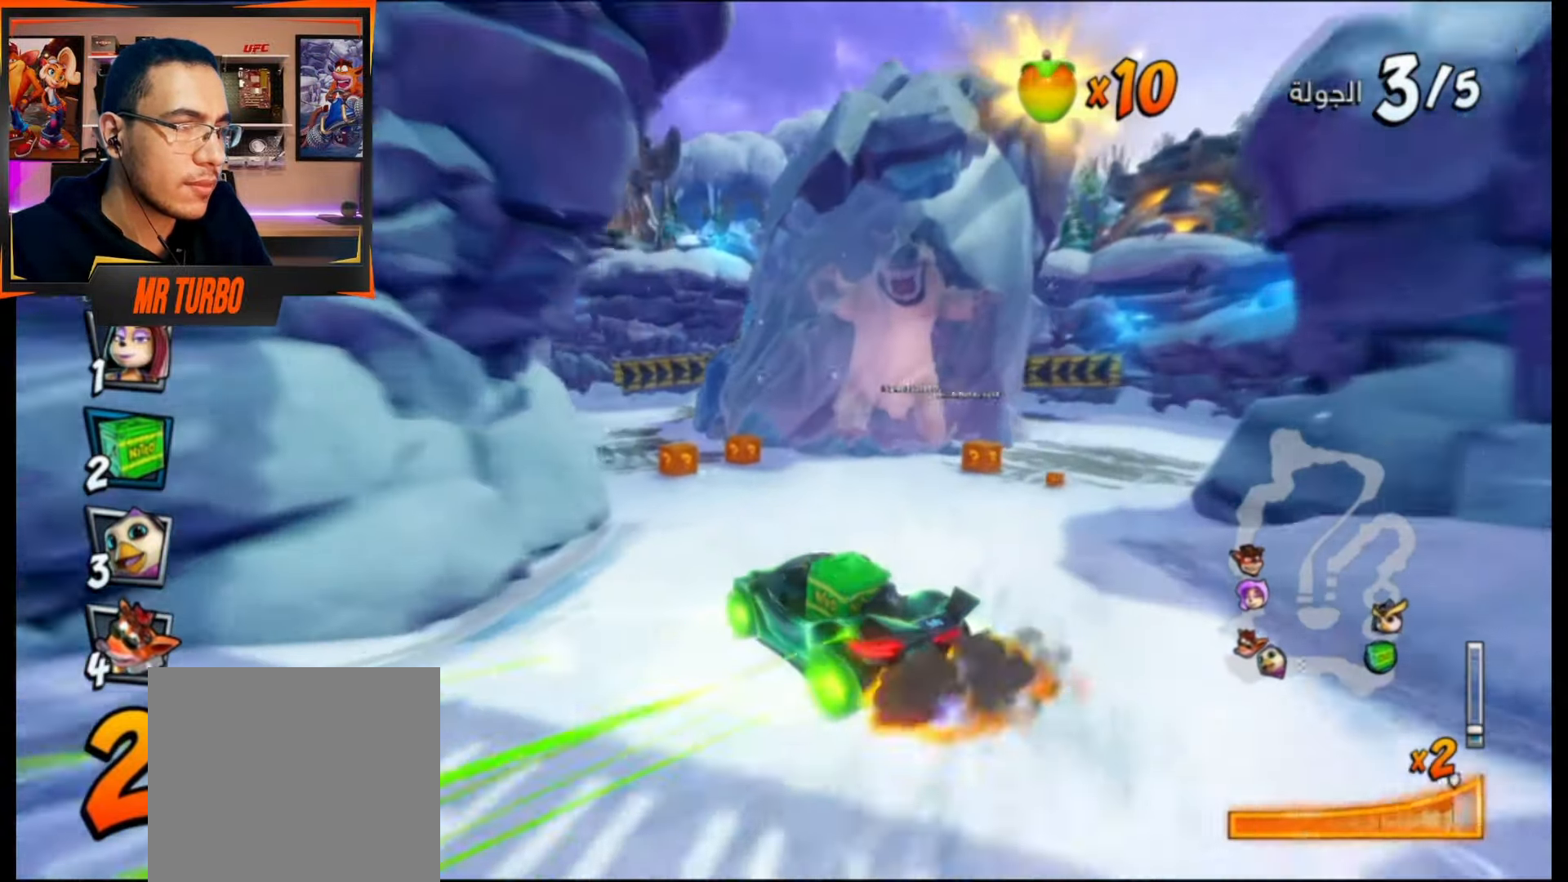
{"buttons": ["CROSS", "R1", "DPAD_RIGHT"], "events": [[117, "R1", "up"], [200, "DPAD_RIGHT", "down"], [317, "R1", "down"]]}
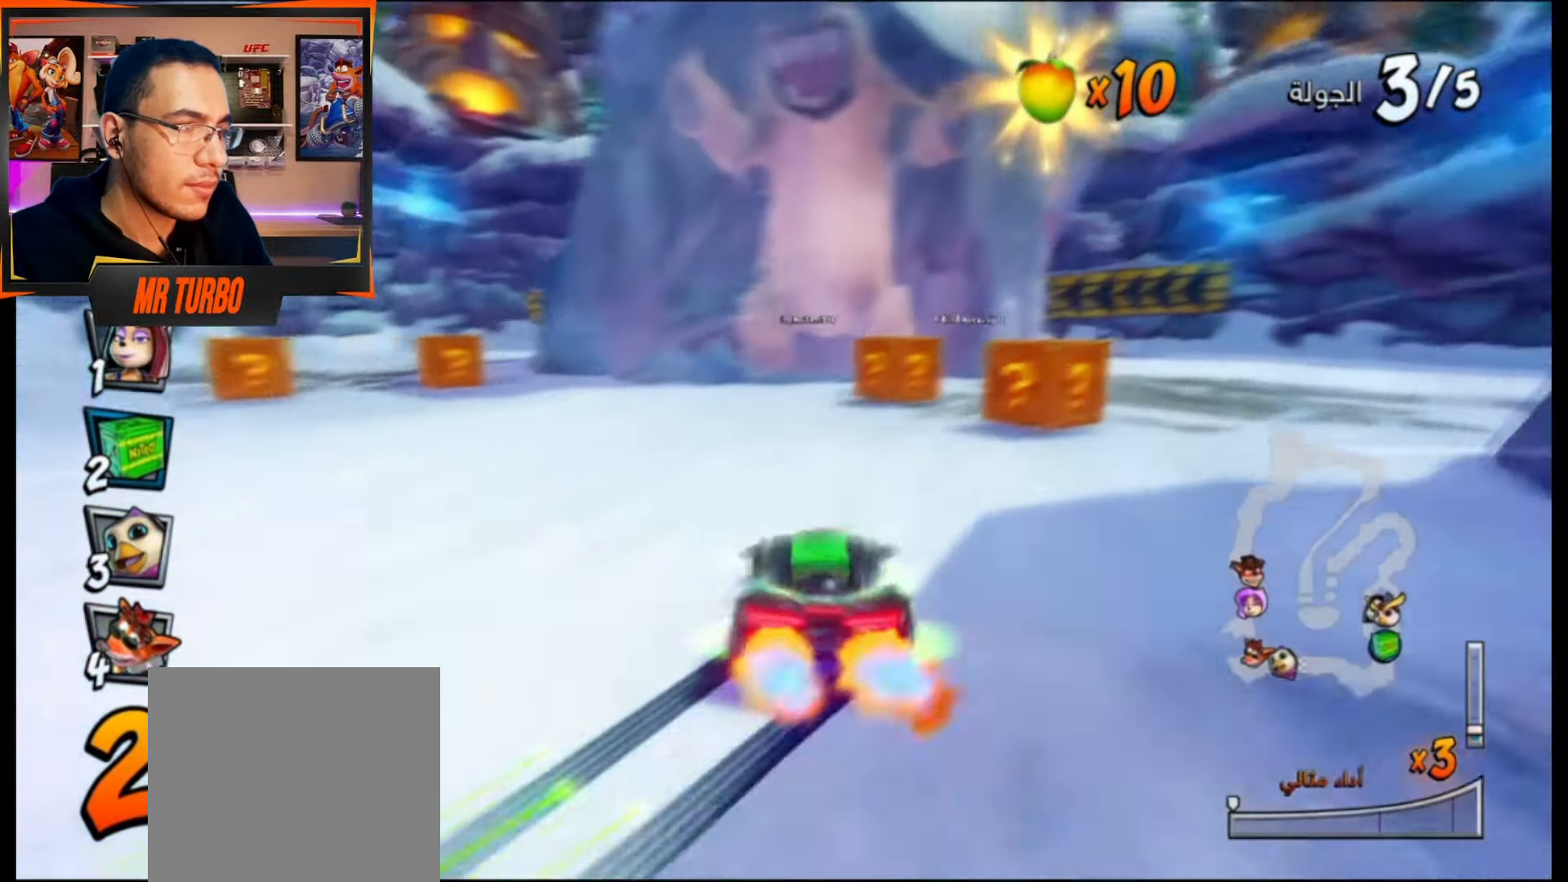
{"buttons": ["CROSS", "DPAD_LEFT"], "events": [[17, "R1", "up"], [50, "DPAD_RIGHT", "up"], [383, "DPAD_LEFT", "down"]]}
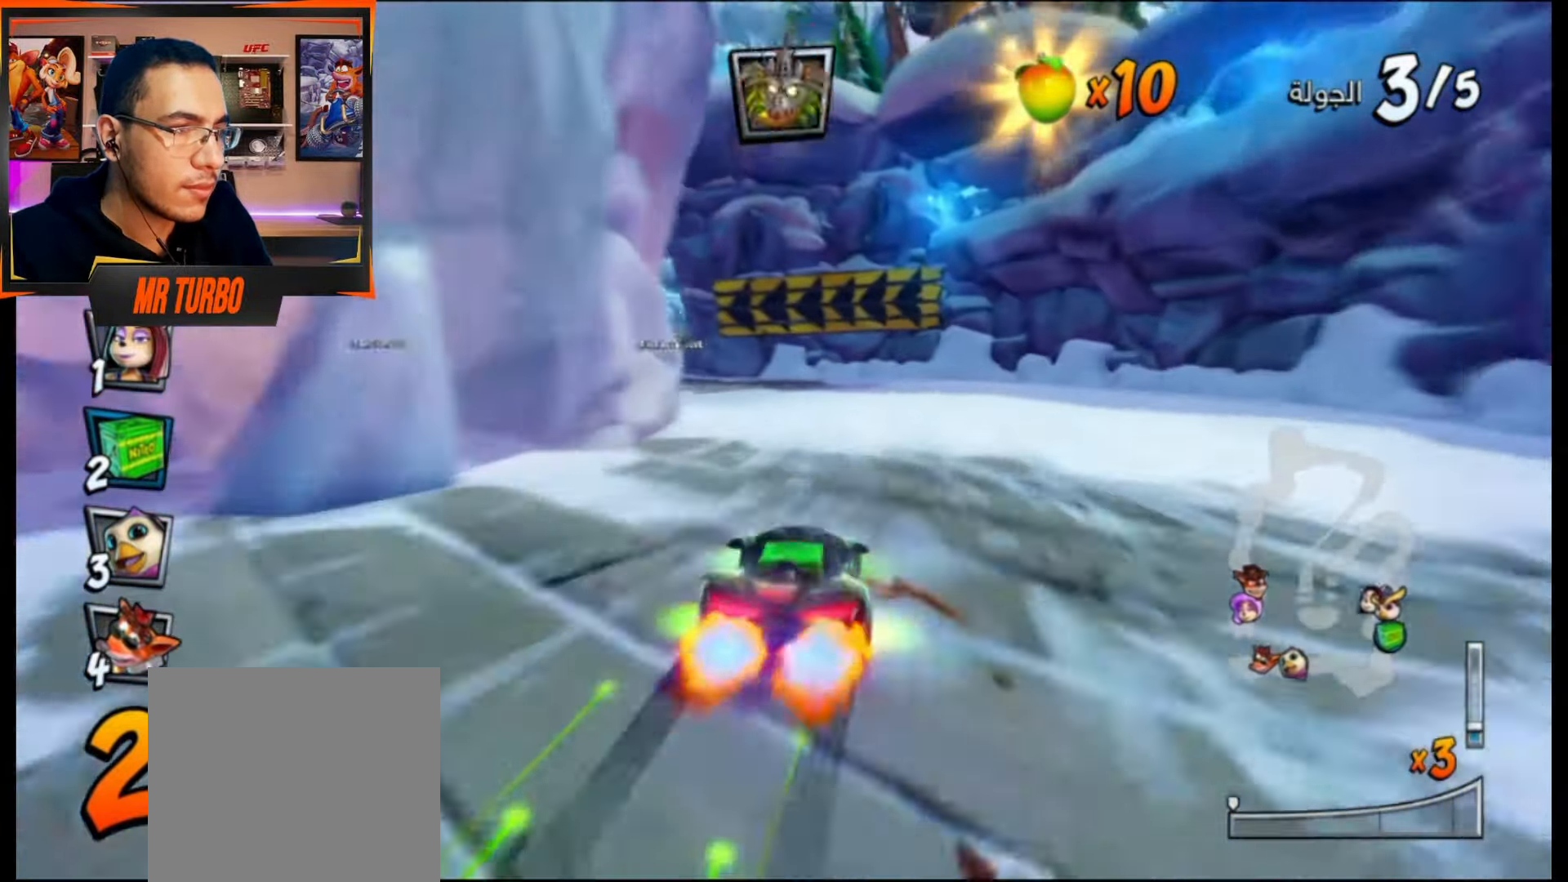
{"buttons": ["CROSS"], "events": [[183, "R1", "down"], [200, "CIRCLE", "down"], [300, "CIRCLE", "up"], [317, "R1", "up"], [350, "DPAD_LEFT", "up"]]}
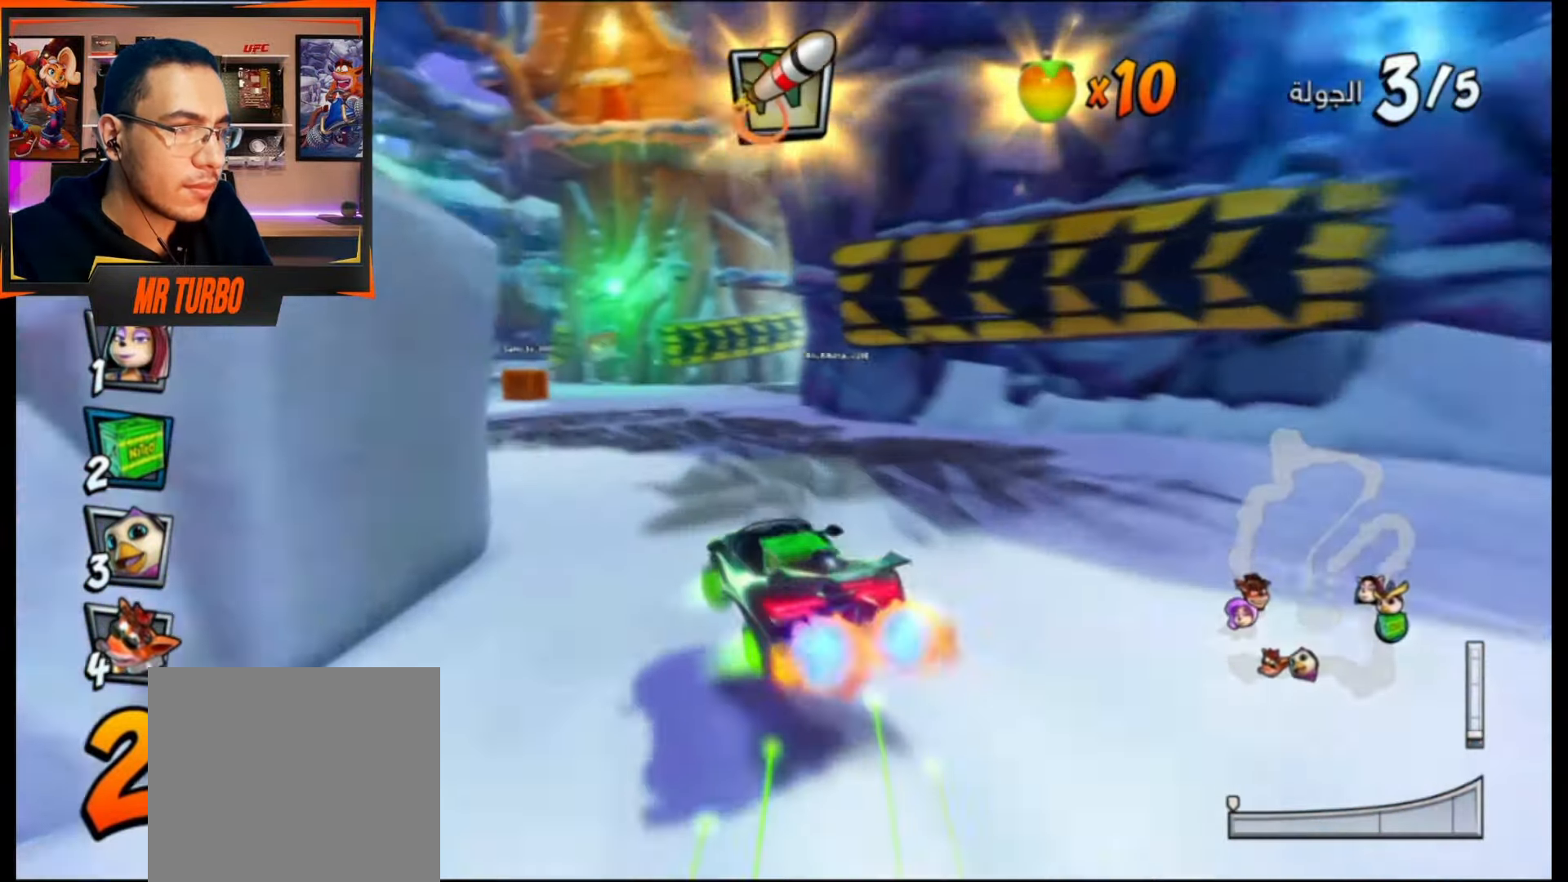
{"buttons": ["CROSS", "R1", "DPAD_DOWN", "DPAD_RIGHT"], "events": [[150, "DPAD_DOWN", "down"], [150, "DPAD_RIGHT", "down"], [367, "R1", "down"]]}
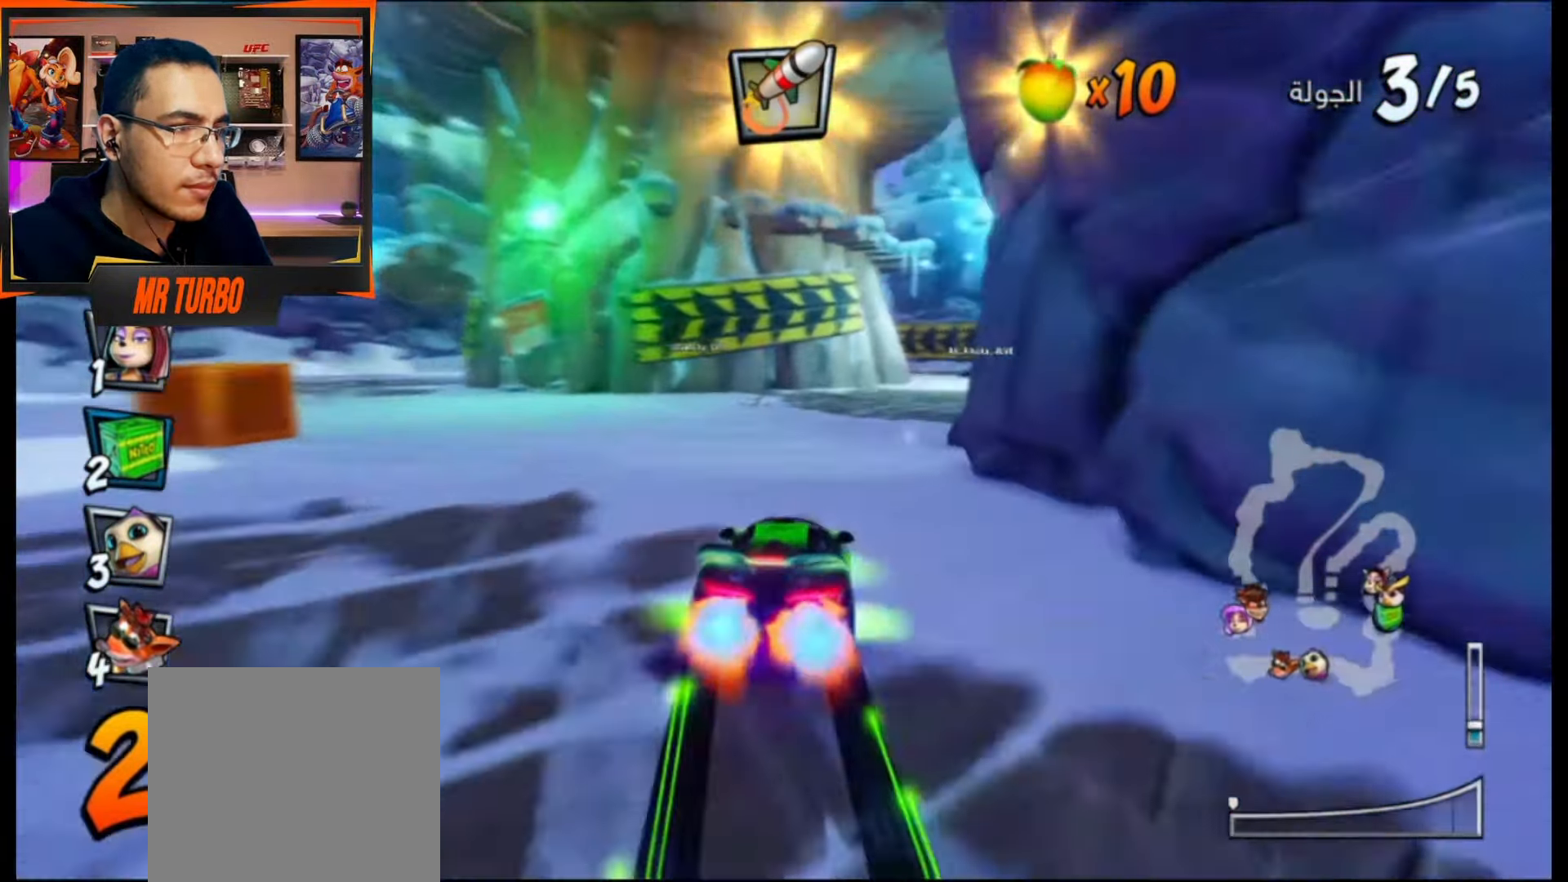
{"buttons": ["CROSS"], "events": [[17, "DPAD_DOWN", "up"], [17, "R1", "up"], [83, "DPAD_RIGHT", "up"]]}
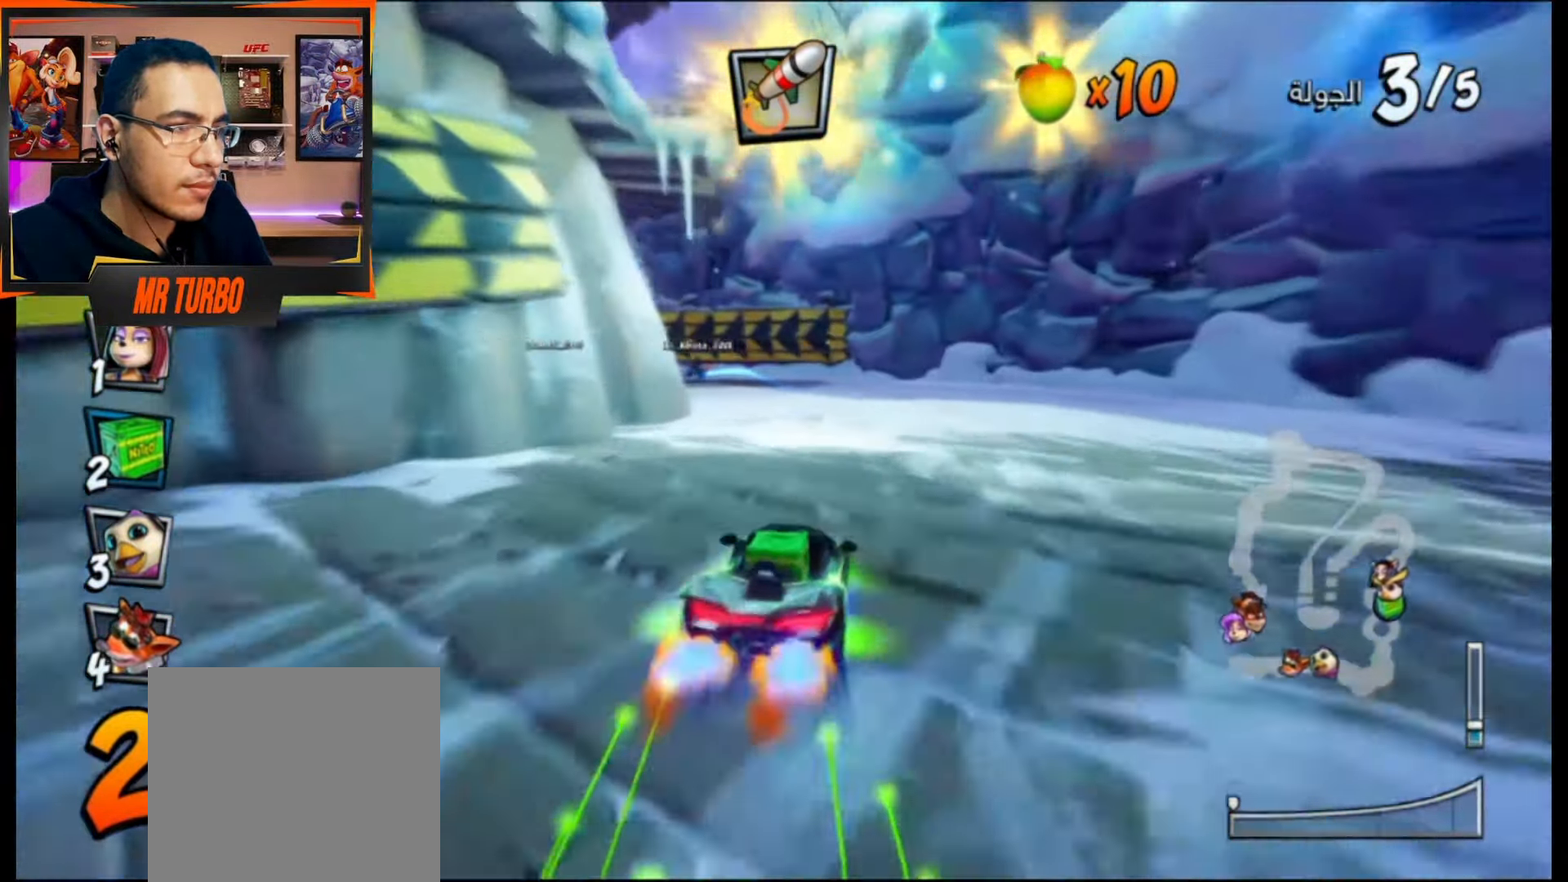
{"buttons": ["CROSS", "CIRCLE"], "events": [[100, "DPAD_LEFT", "down"], [167, "DPAD_DOWN", "down"], [183, "CROSS", "up"], [217, "R1", "down"], [250, "SQUARE", "down"], [350, "SQUARE", "up"], [367, "R1", "up"], [433, "CIRCLE", "down"], [450, "DPAD_DOWN", "up"], [467, "CROSS", "down"], [500, "DPAD_LEFT", "up"]]}
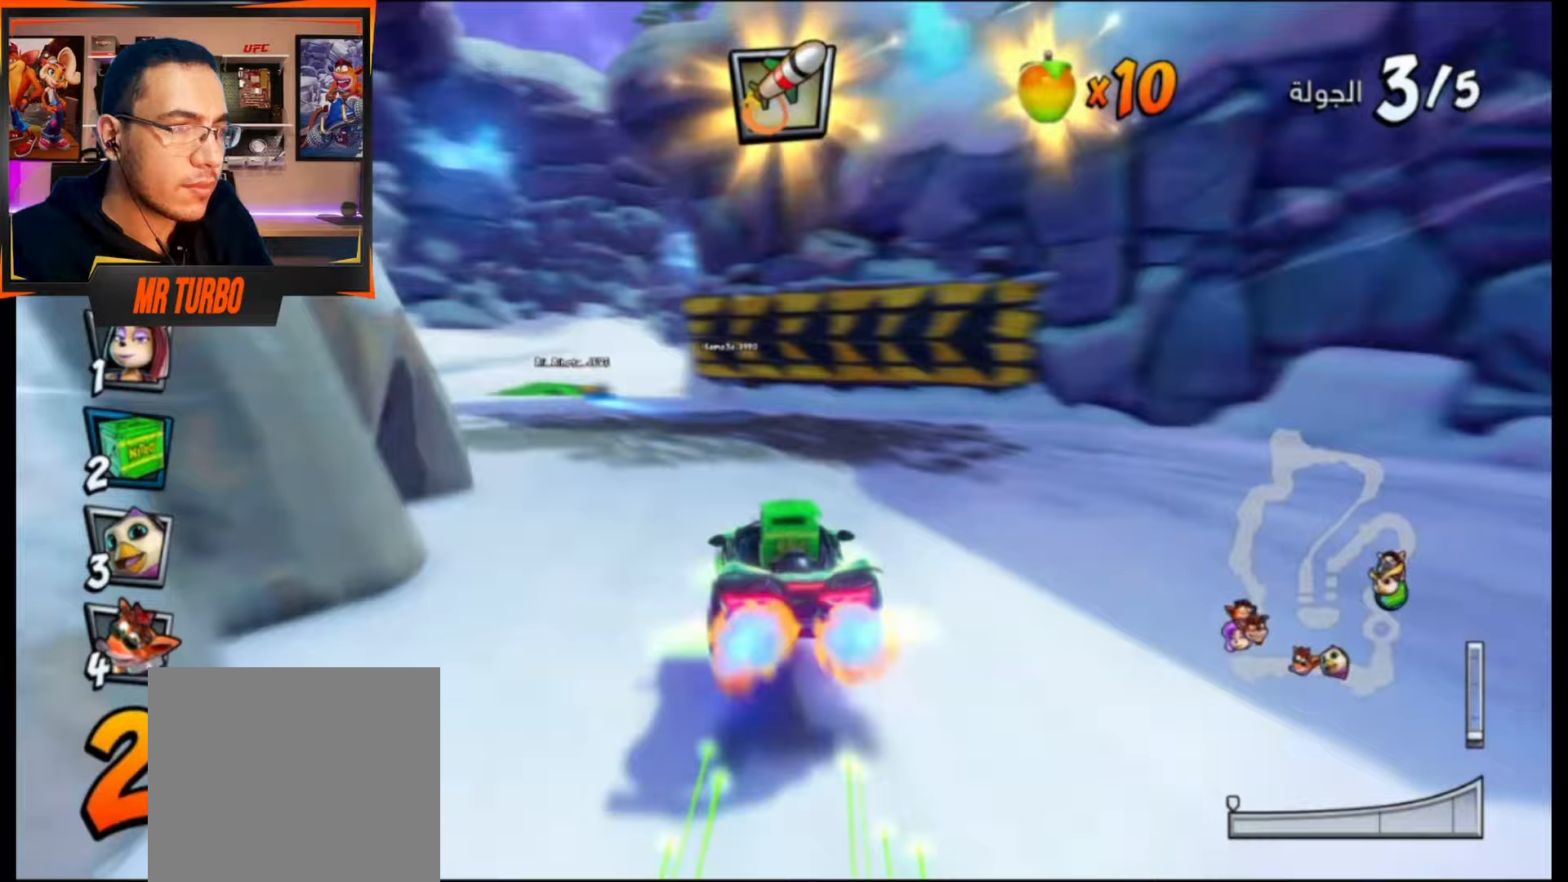
{"buttons": ["SQUARE", "DPAD_DOWN", "DPAD_RIGHT"], "events": [[17, "CIRCLE", "up"], [217, "DPAD_RIGHT", "down"], [250, "DPAD_DOWN", "down"], [467, "CROSS", "up"], [500, "SQUARE", "down"]]}
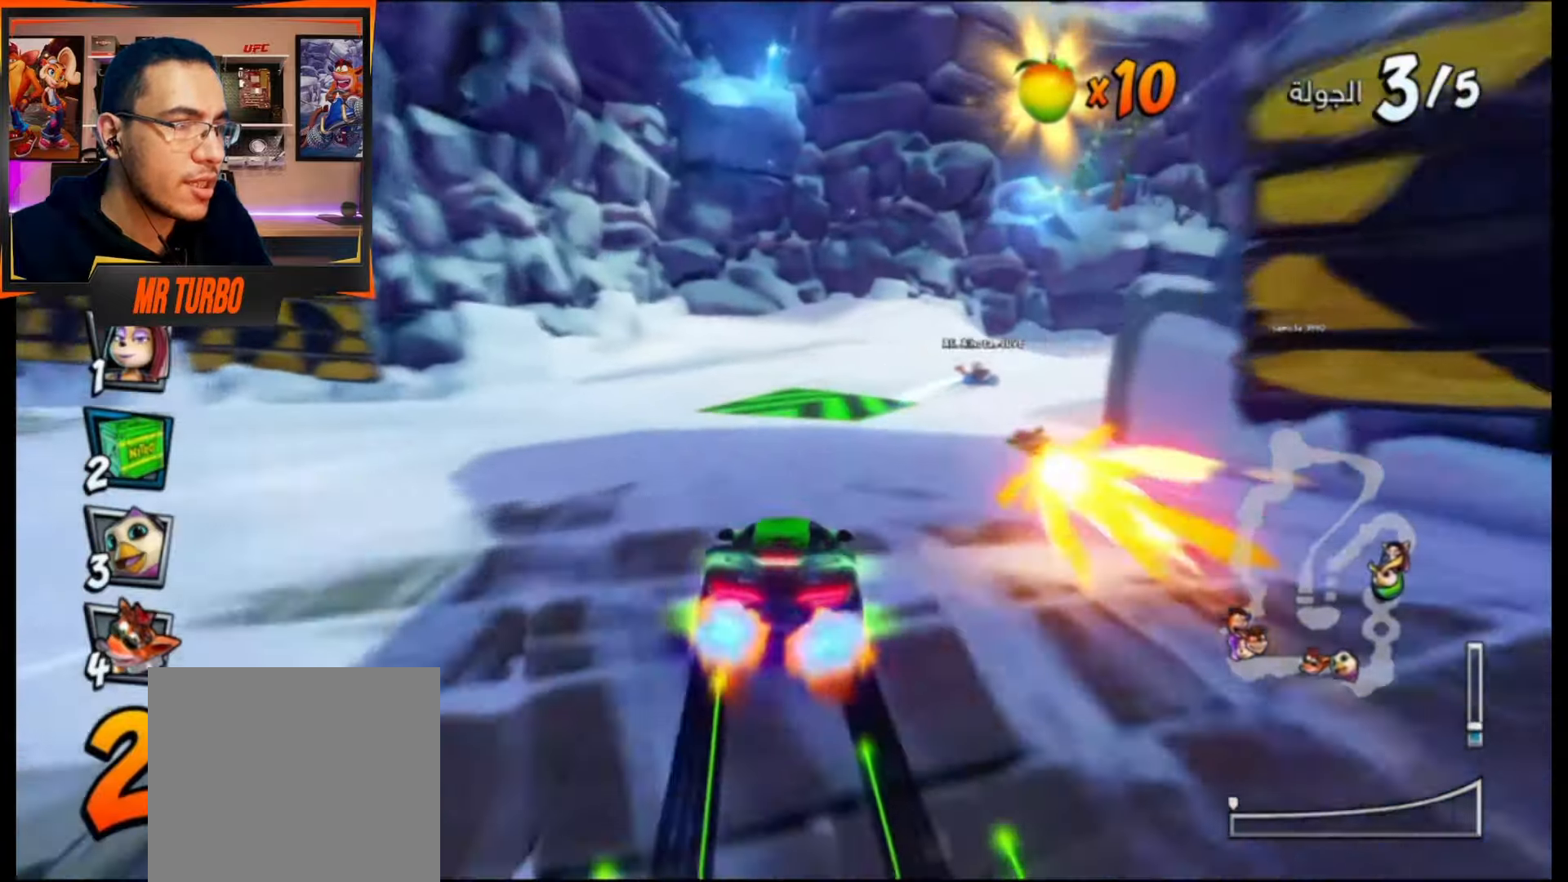
{"buttons": ["CROSS", "R1", "DPAD_LEFT"], "events": [[83, "R1", "down"], [283, "DPAD_DOWN", "up"], [283, "R1", "up"], [300, "SQUARE", "up"], [317, "DPAD_RIGHT", "up"], [367, "CROSS", "down"], [383, "DPAD_LEFT", "down"], [400, "R1", "down"]]}
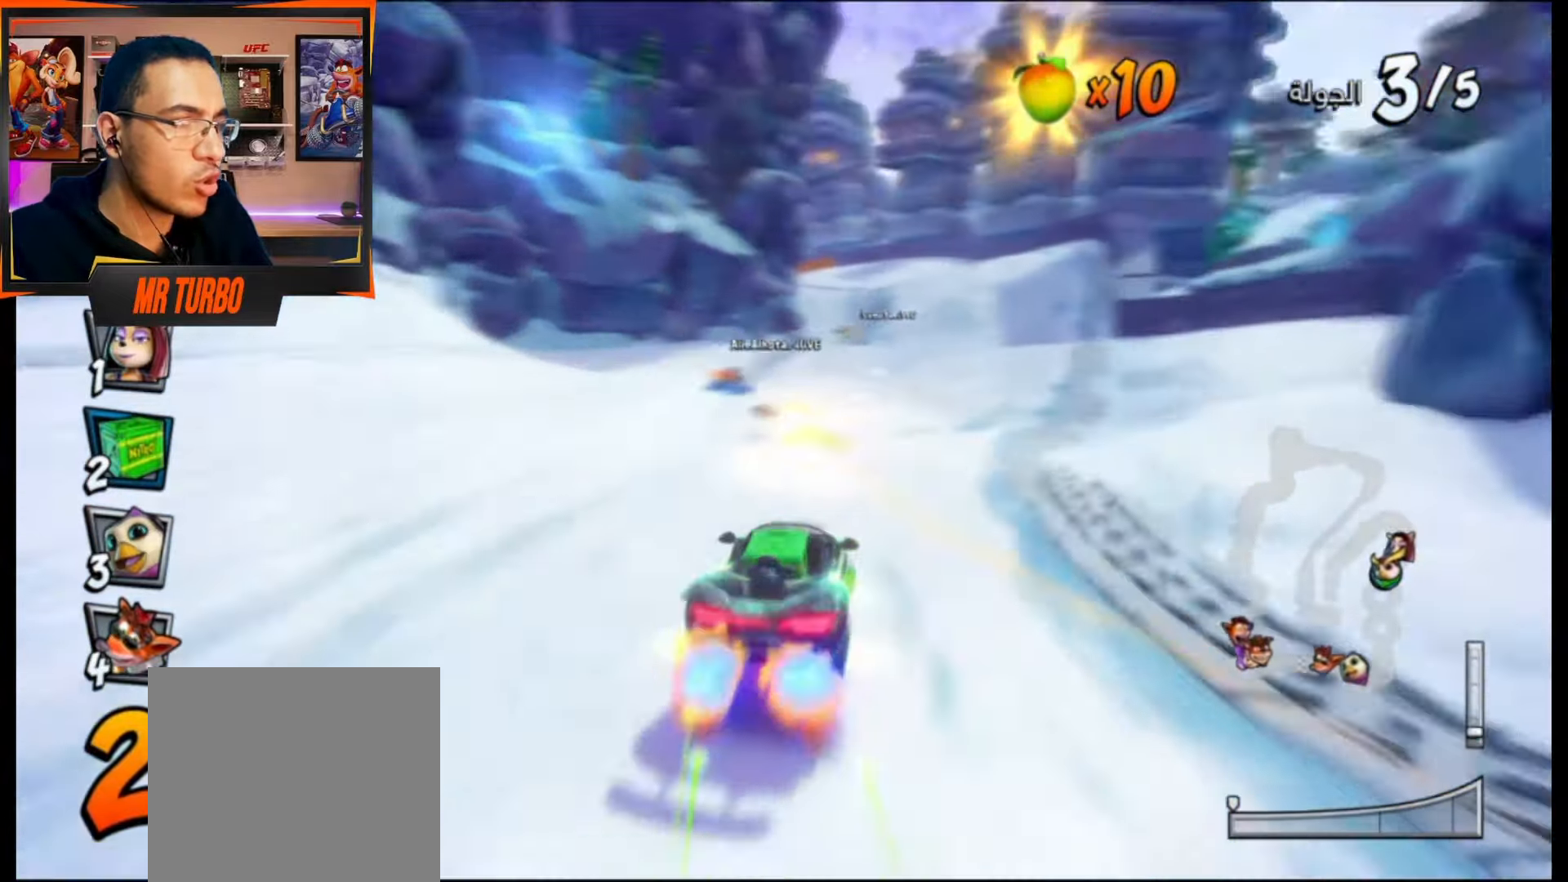
{"buttons": ["CROSS", "R1", "DPAD_RIGHT"], "events": [[200, "DPAD_LEFT", "up"], [350, "DPAD_RIGHT", "down"]]}
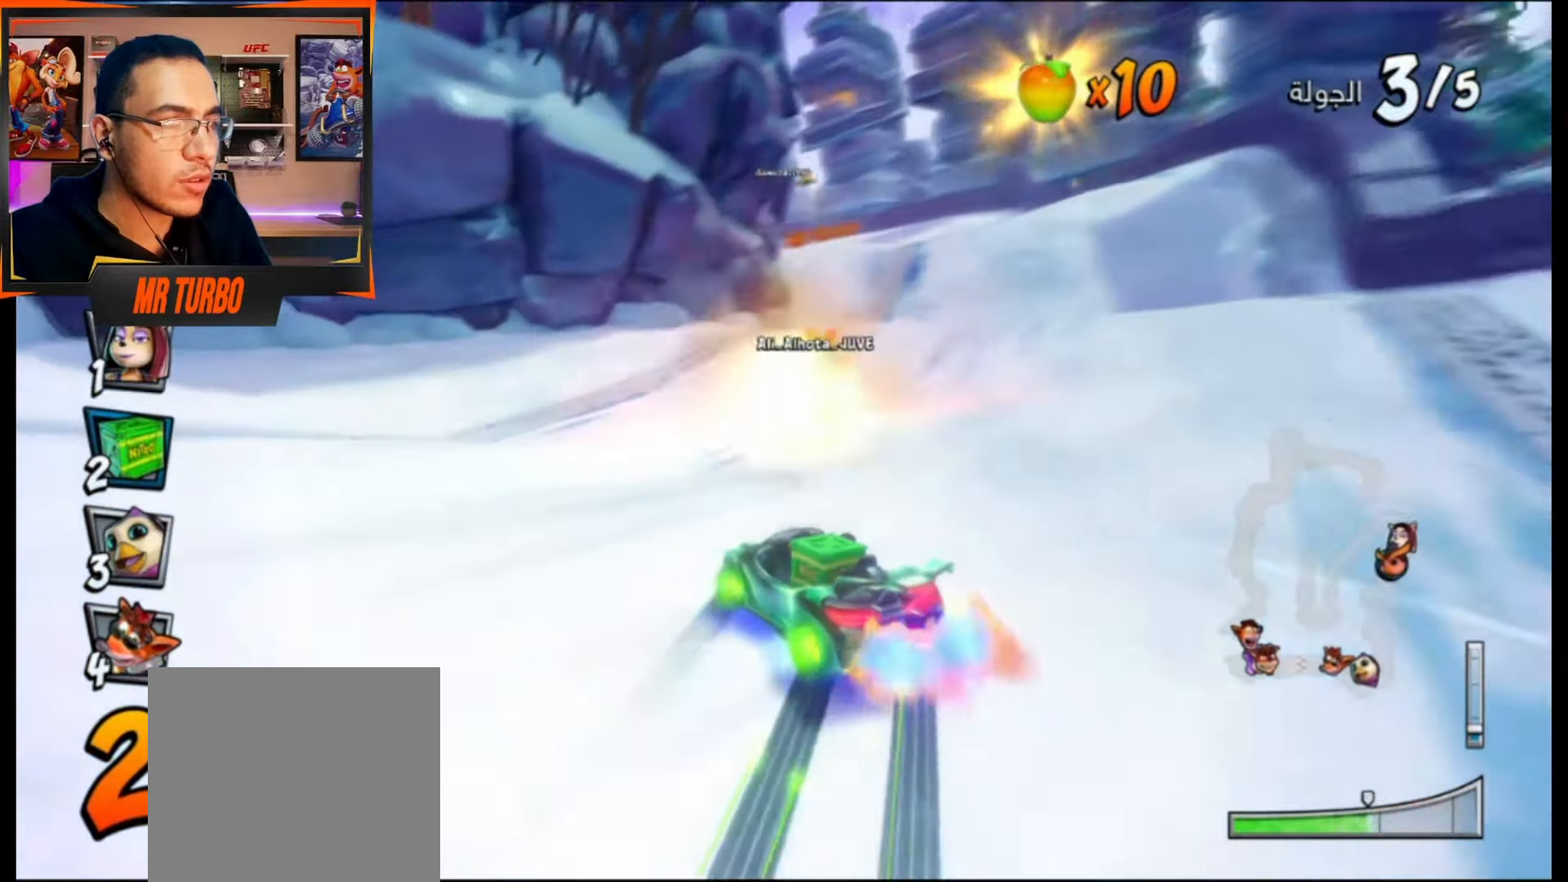
{"buttons": ["CROSS", "R1"], "events": [[267, "L1", "down"], [283, "DPAD_RIGHT", "up"], [417, "L1", "up"]]}
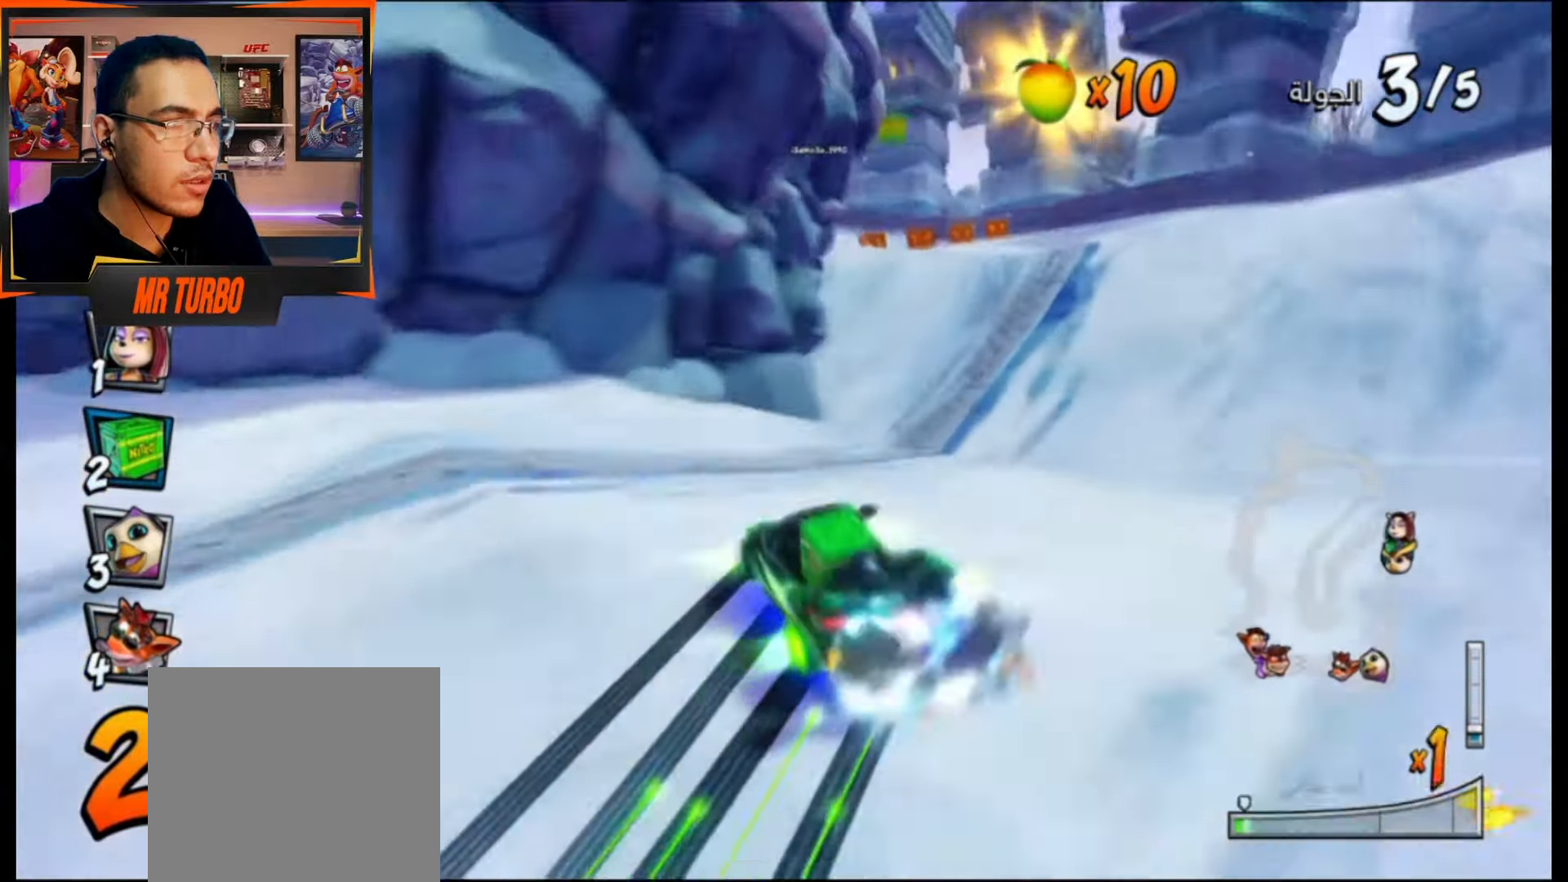
{"buttons": ["CROSS", "DPAD_RIGHT"], "events": [[217, "DPAD_LEFT", "down"], [400, "DPAD_LEFT", "up"], [417, "L1", "down"], [433, "R1", "up"], [500, "DPAD_RIGHT", "down"], [500, "L1", "up"]]}
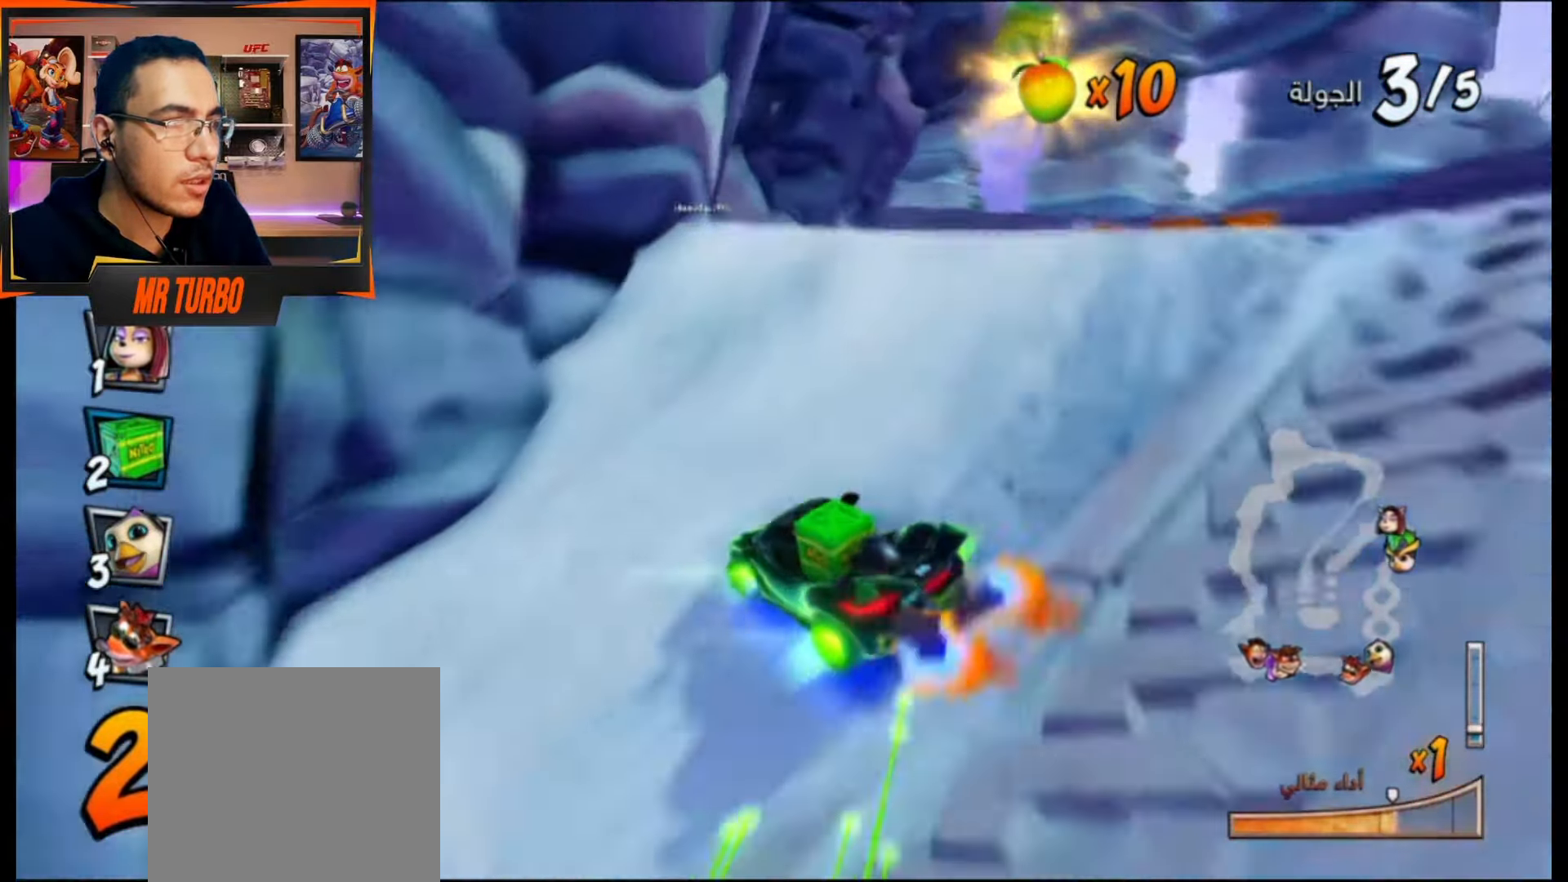
{"buttons": ["DPAD_DOWN", "DPAD_LEFT"], "events": [[33, "DPAD_DOWN", "down"], [67, "CROSS", "up"], [133, "SQUARE", "down"], [233, "SQUARE", "up"], [300, "DPAD_DOWN", "up"], [300, "DPAD_RIGHT", "up"], [317, "CROSS", "down"], [383, "DPAD_LEFT", "down"], [417, "CROSS", "up"], [450, "DPAD_DOWN", "down"]]}
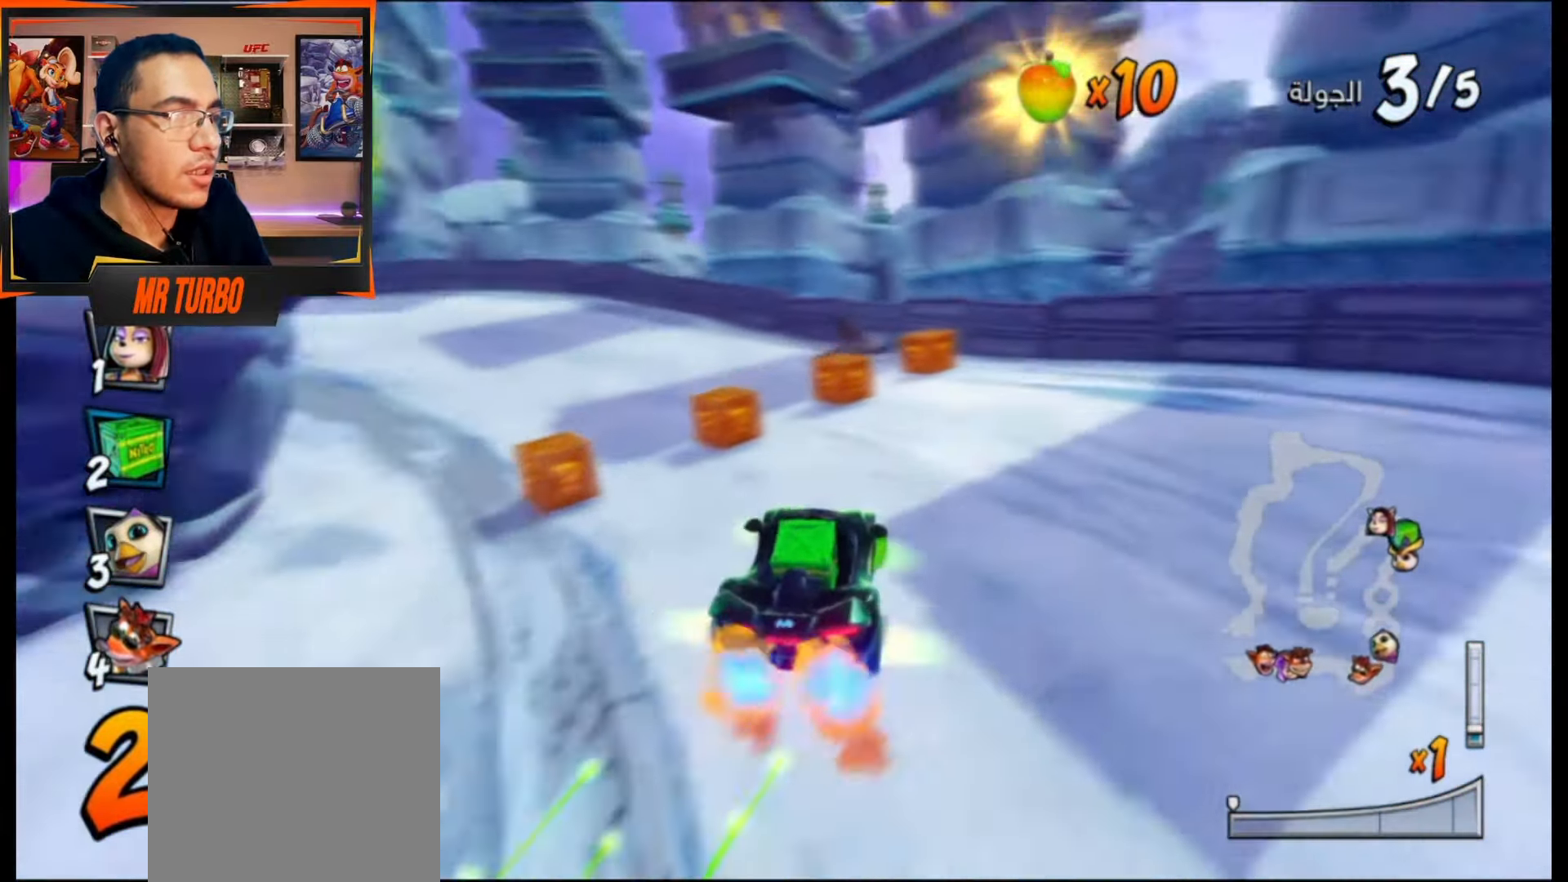
{"buttons": ["SQUARE", "R1", "DPAD_DOWN", "DPAD_LEFT"], "events": [[300, "SQUARE", "down"], [383, "R1", "down"]]}
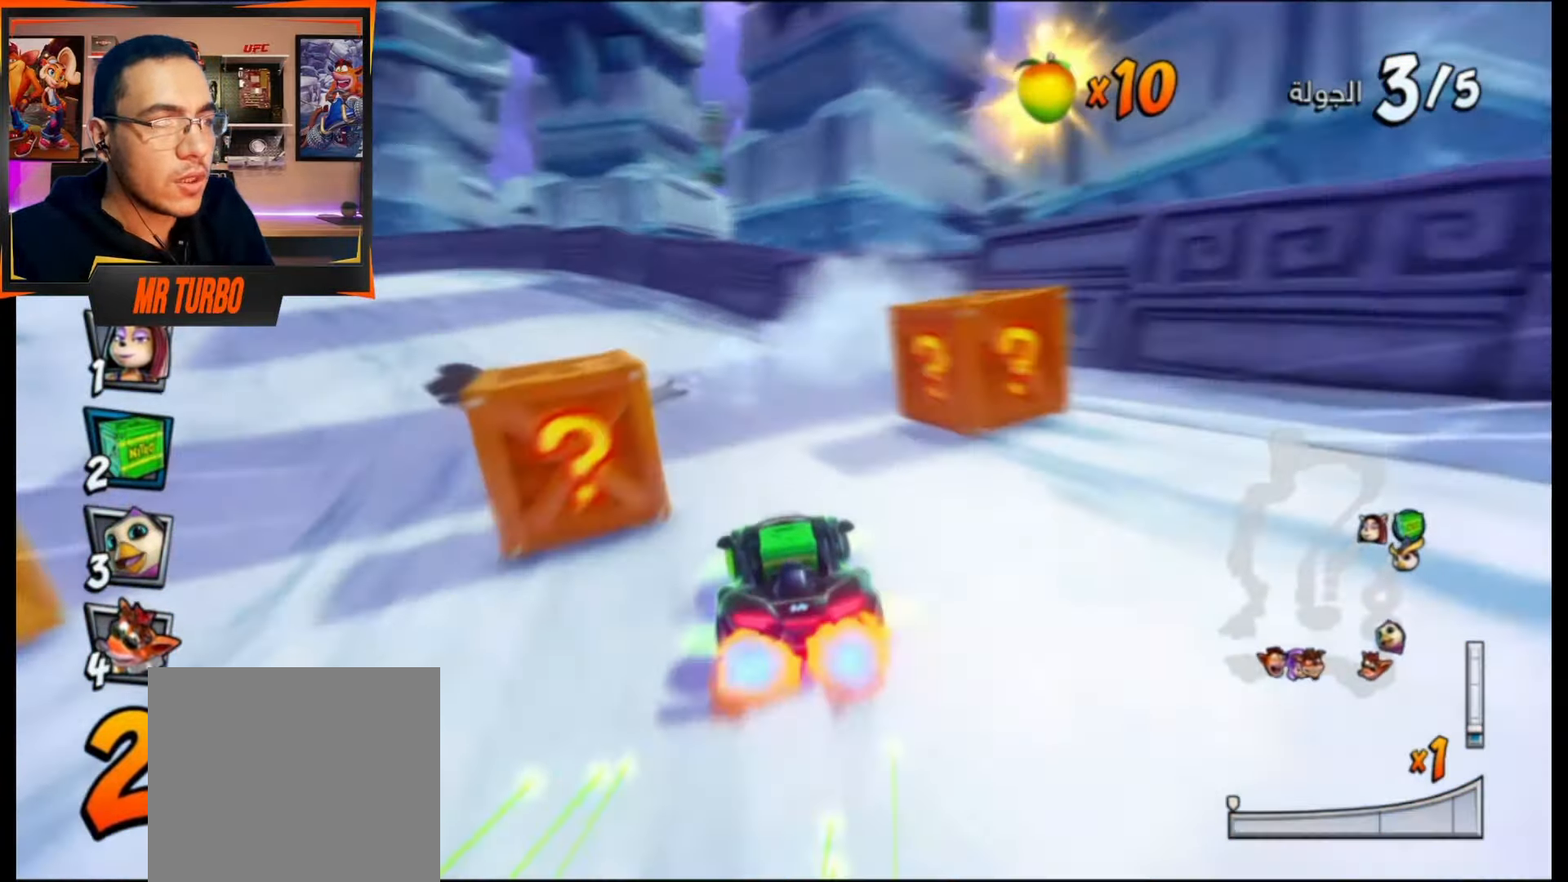
{"buttons": ["CROSS", "R1", "DPAD_DOWN", "DPAD_LEFT"], "events": [[33, "R1", "up"], [33, "SQUARE", "up"], [167, "CROSS", "down"], [200, "R1", "down"]]}
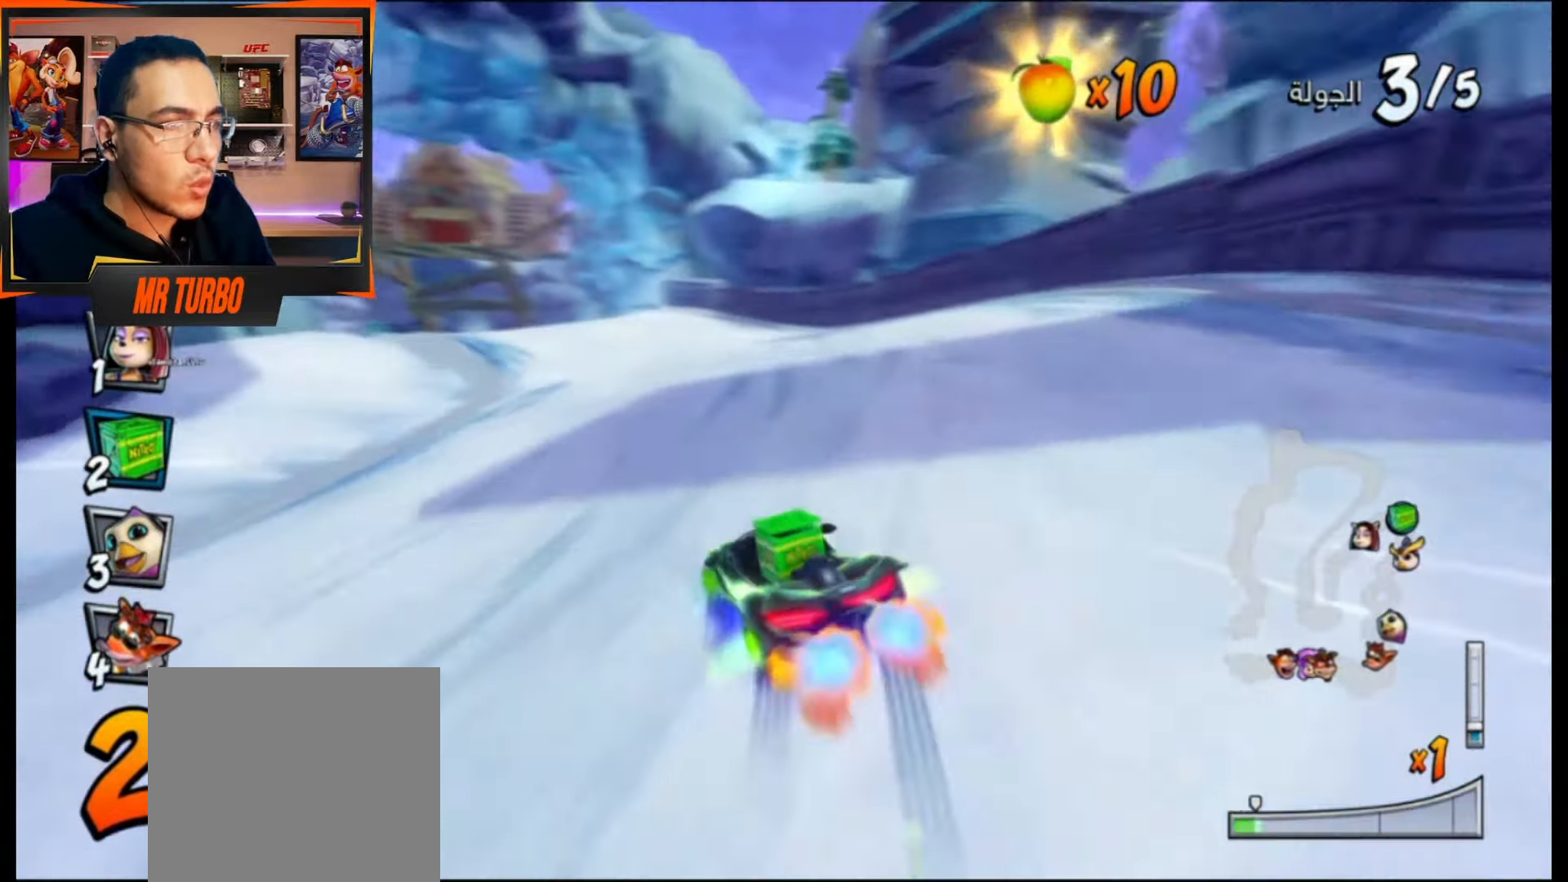
{"buttons": ["CROSS", "R1", "DPAD_DOWN", "DPAD_LEFT"], "events": []}
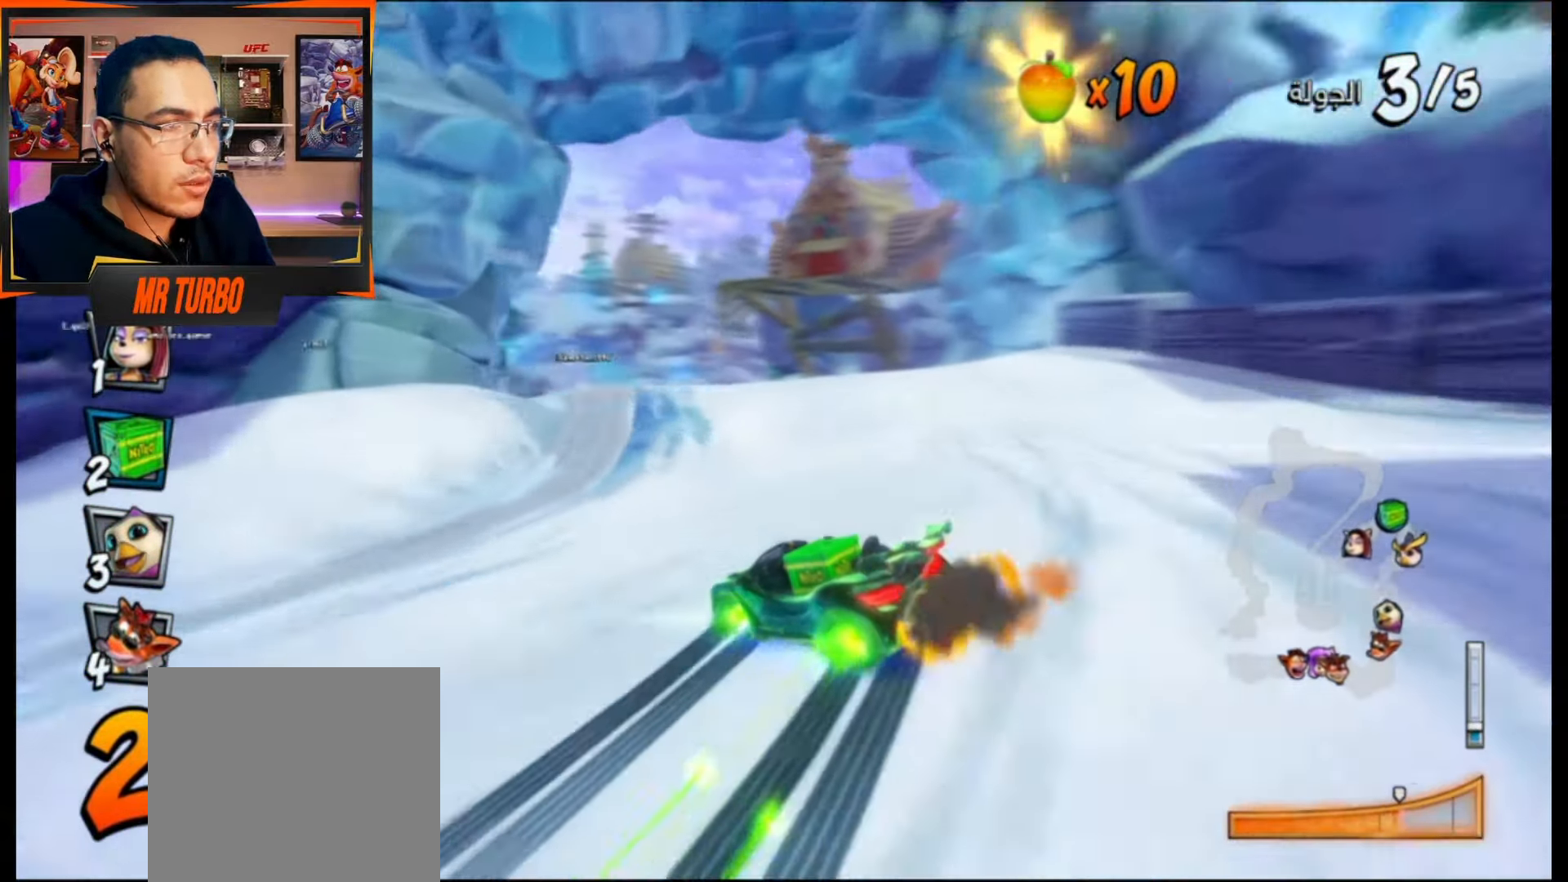
{"buttons": ["CROSS", "R1"], "events": [[100, "L1", "down"], [267, "DPAD_DOWN", "up"], [267, "L1", "up"], [383, "DPAD_LEFT", "up"]]}
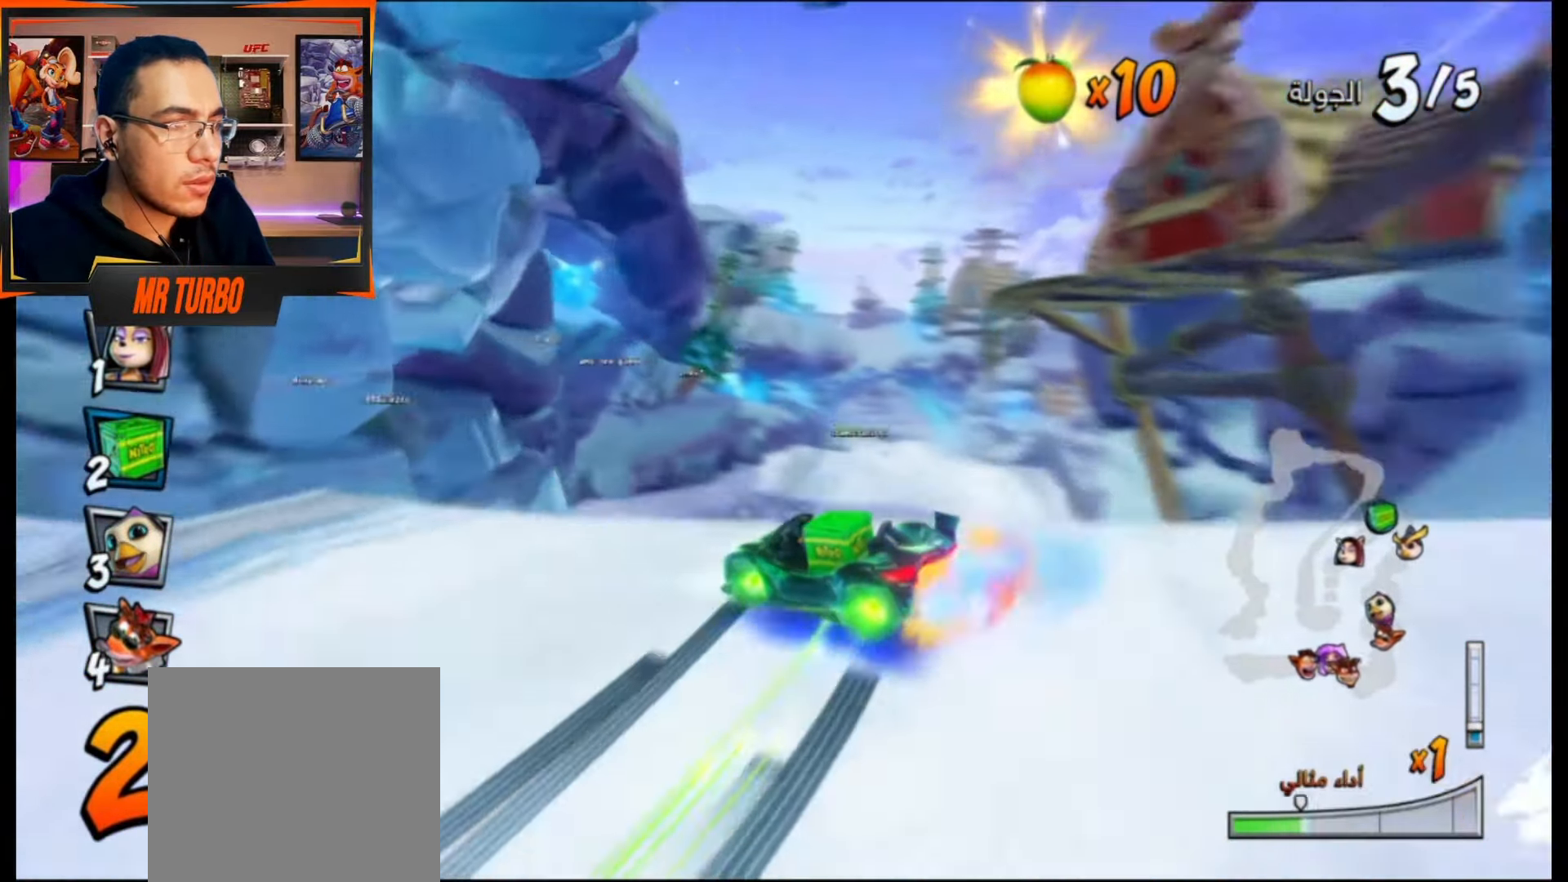
{"buttons": ["CROSS", "L1", "R1"], "events": [[500, "L1", "down"]]}
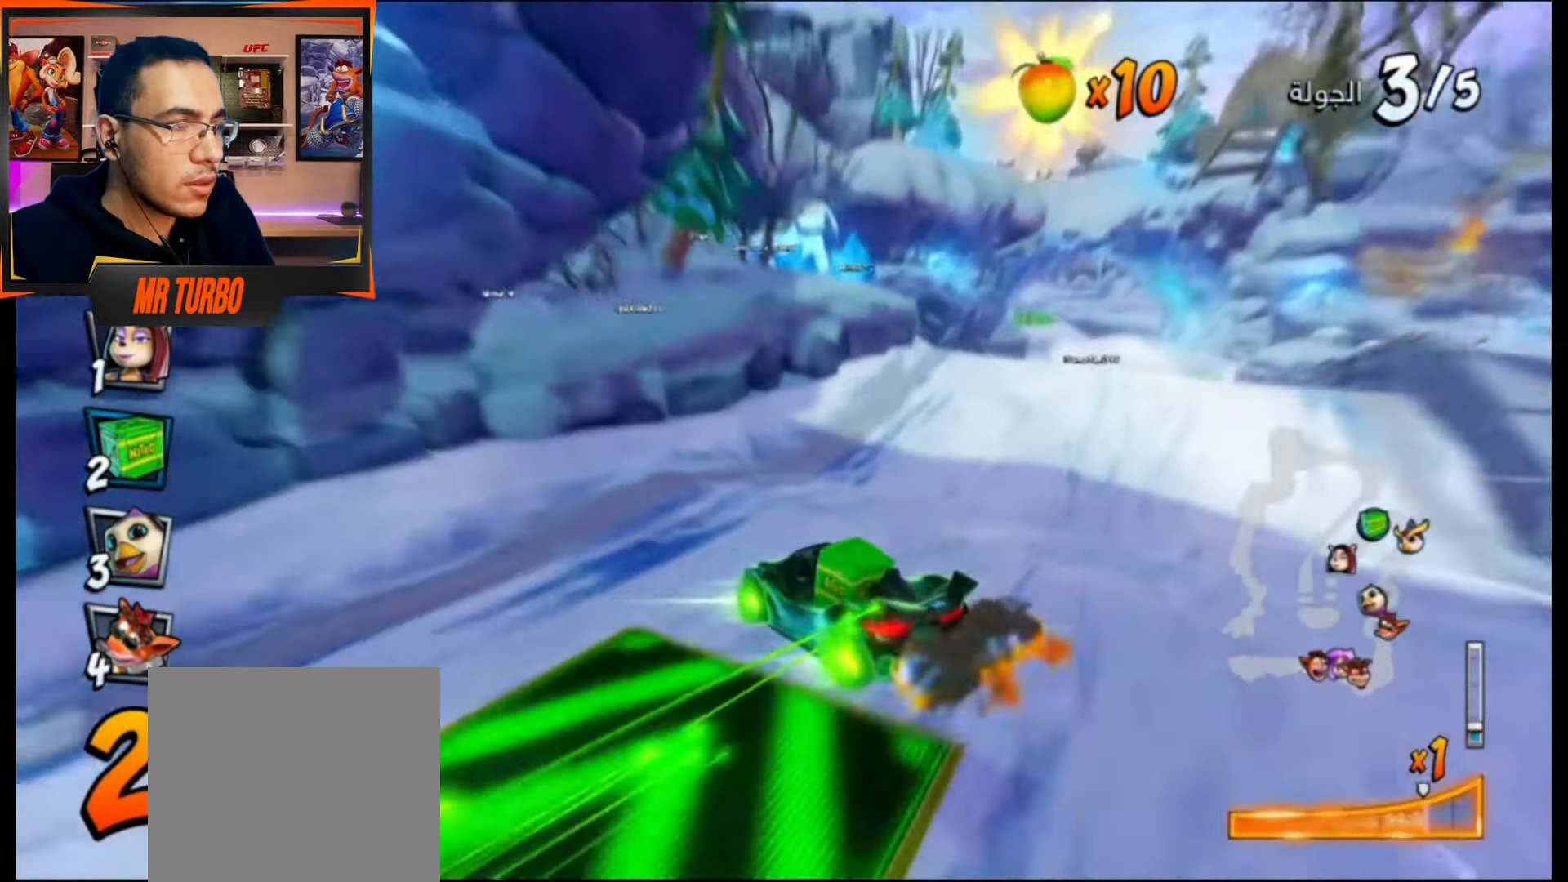
{"buttons": ["CROSS", "DPAD_RIGHT"], "events": [[183, "L1", "up"], [233, "DPAD_RIGHT", "down"], [250, "R1", "up"]]}
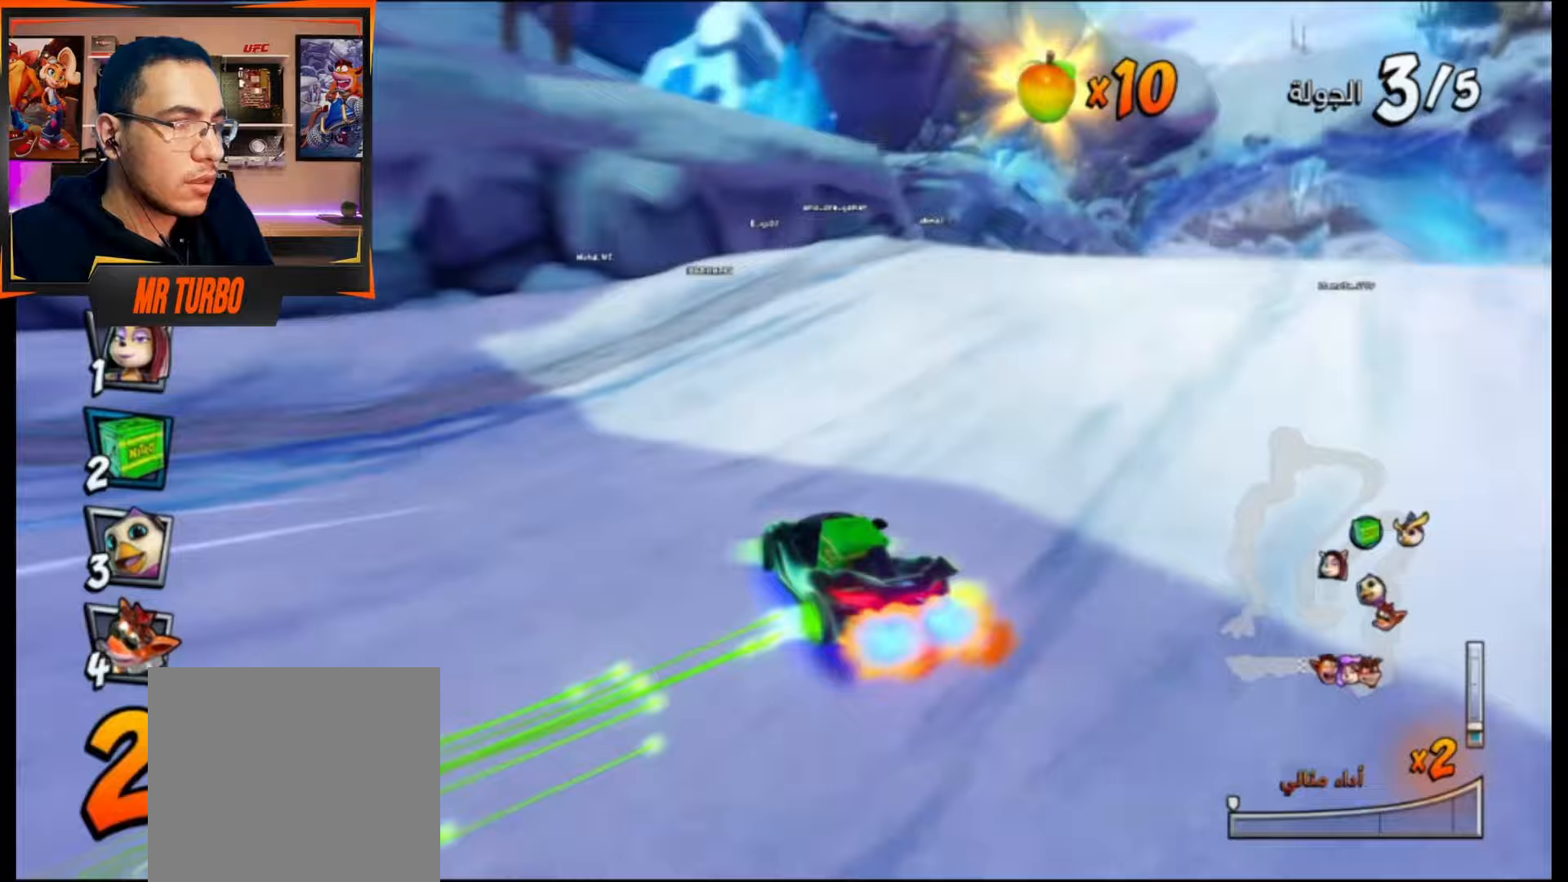
{"buttons": ["CROSS"], "events": [[67, "R1", "down"], [250, "DPAD_RIGHT", "up"], [283, "R1", "up"]]}
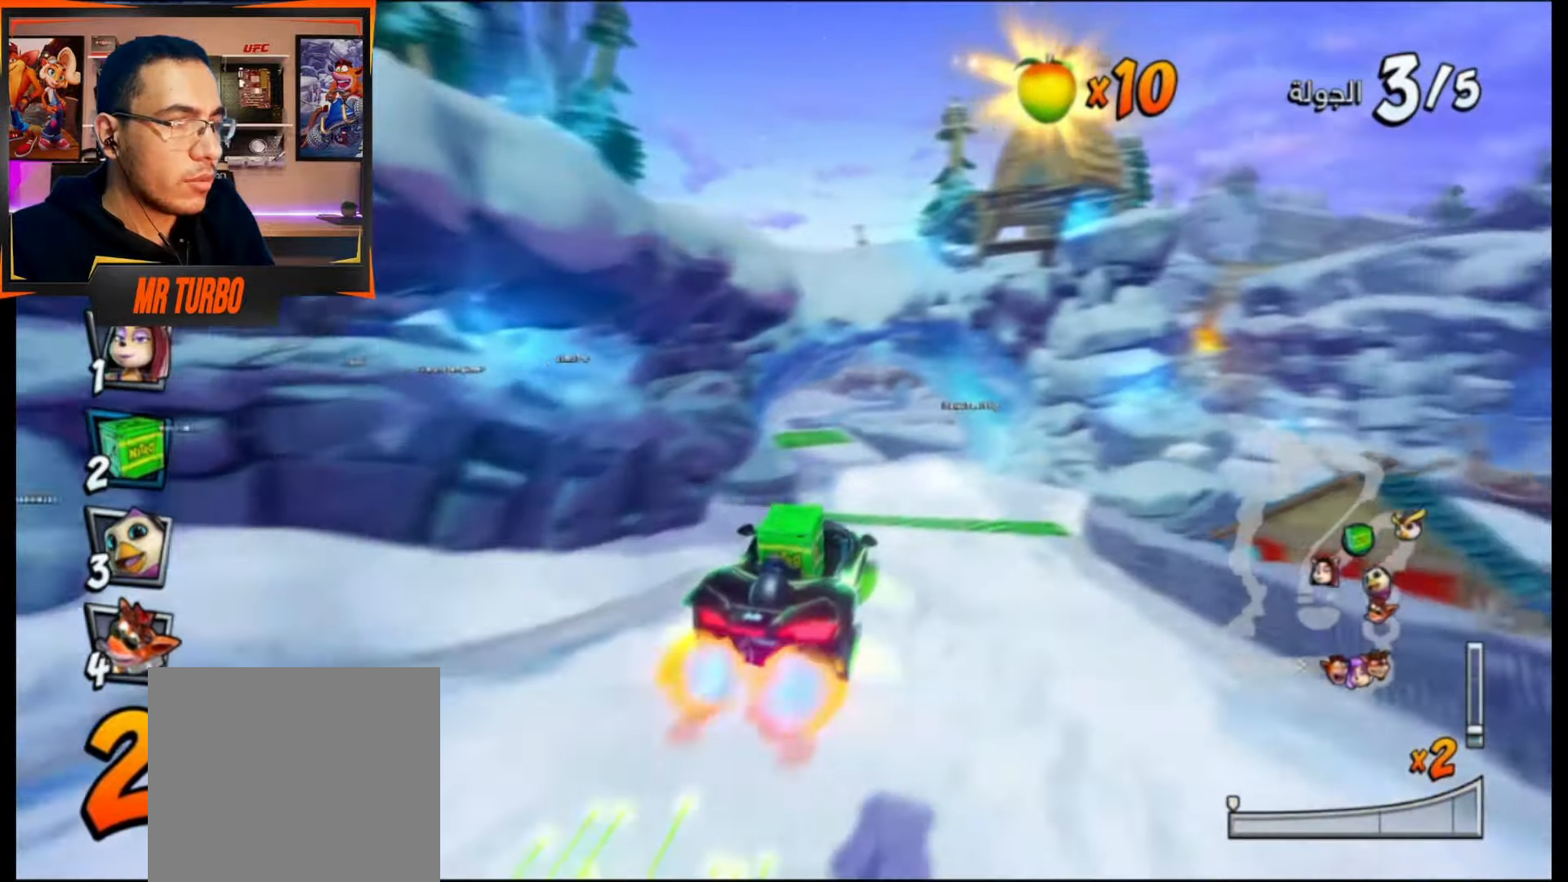
{"buttons": ["CROSS", "R1", "DPAD_RIGHT"], "events": [[450, "DPAD_RIGHT", "down"], [450, "R1", "down"]]}
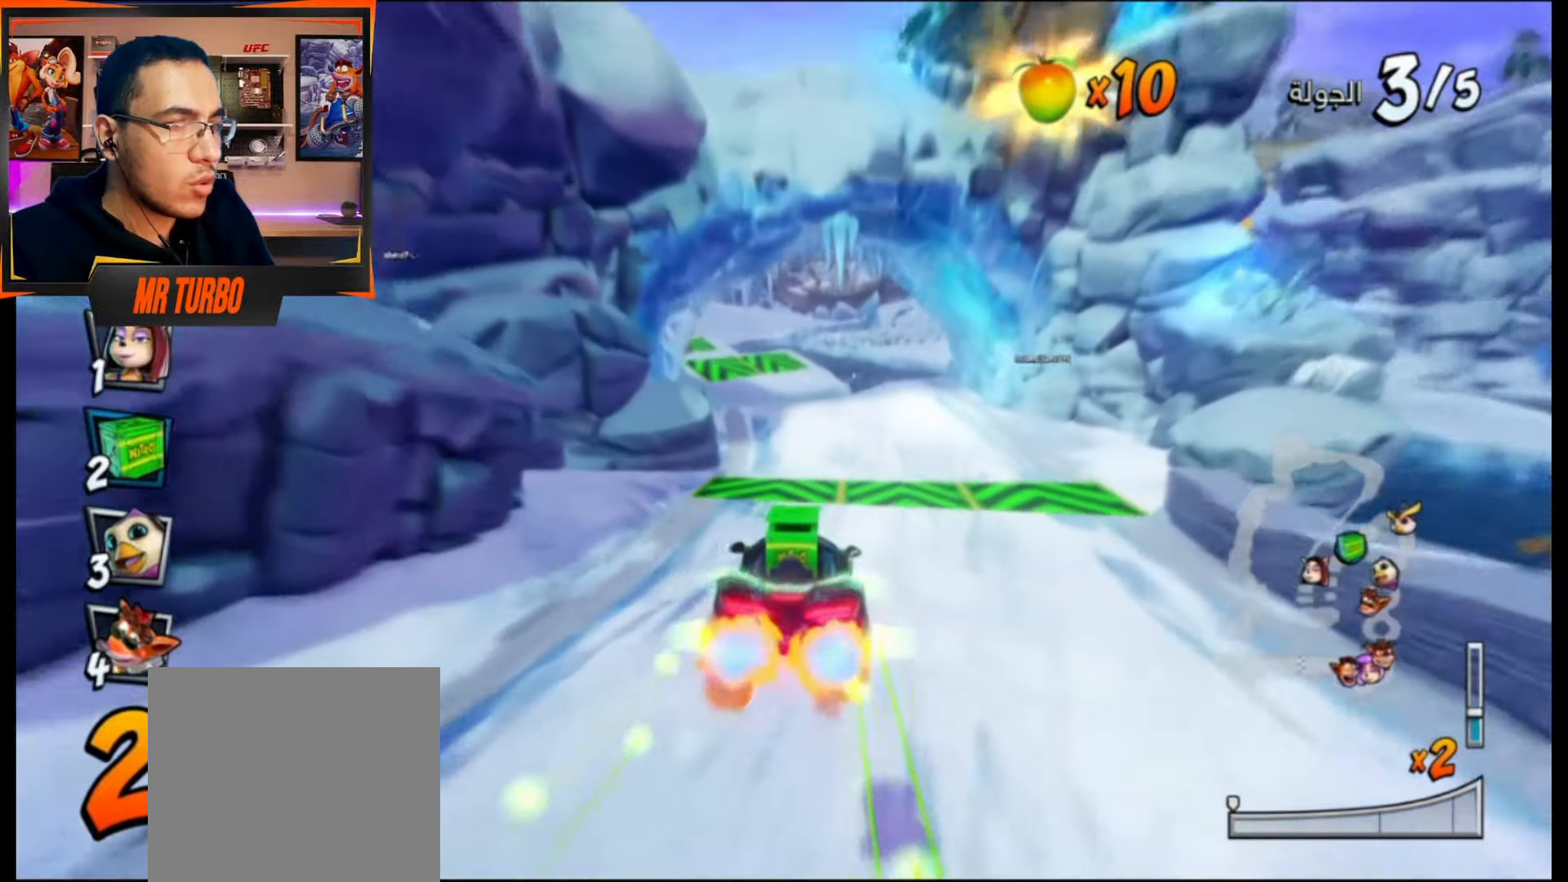
{"buttons": ["CROSS", "R1", "DPAD_LEFT"], "events": [[350, "DPAD_RIGHT", "up"], [500, "DPAD_LEFT", "down"]]}
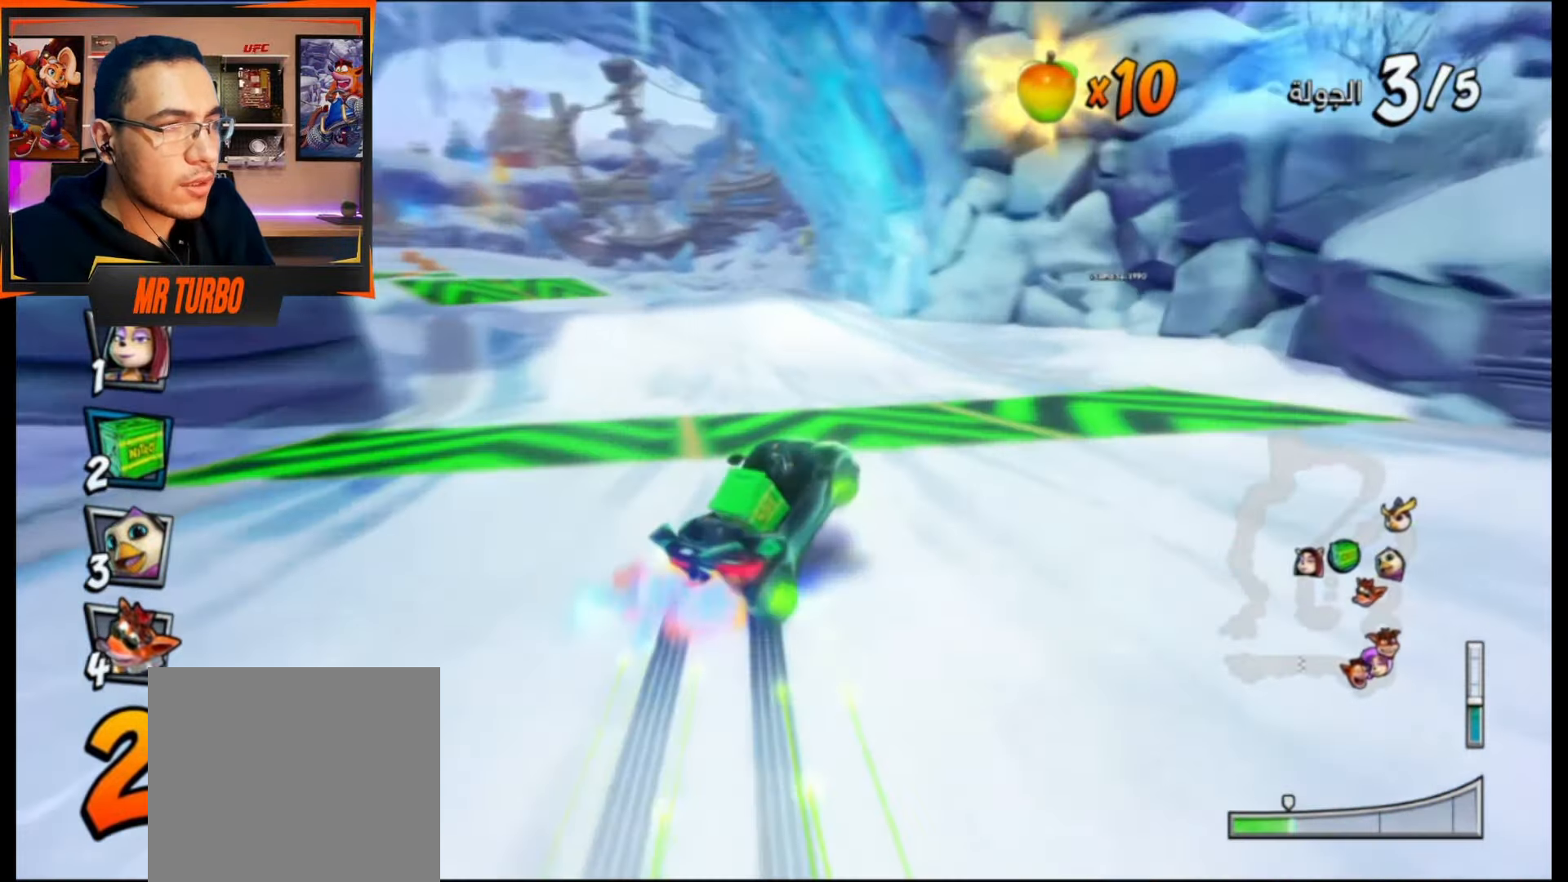
{"buttons": ["CROSS", "L1", "R1"], "events": [[433, "L1", "down"], [467, "DPAD_LEFT", "up"]]}
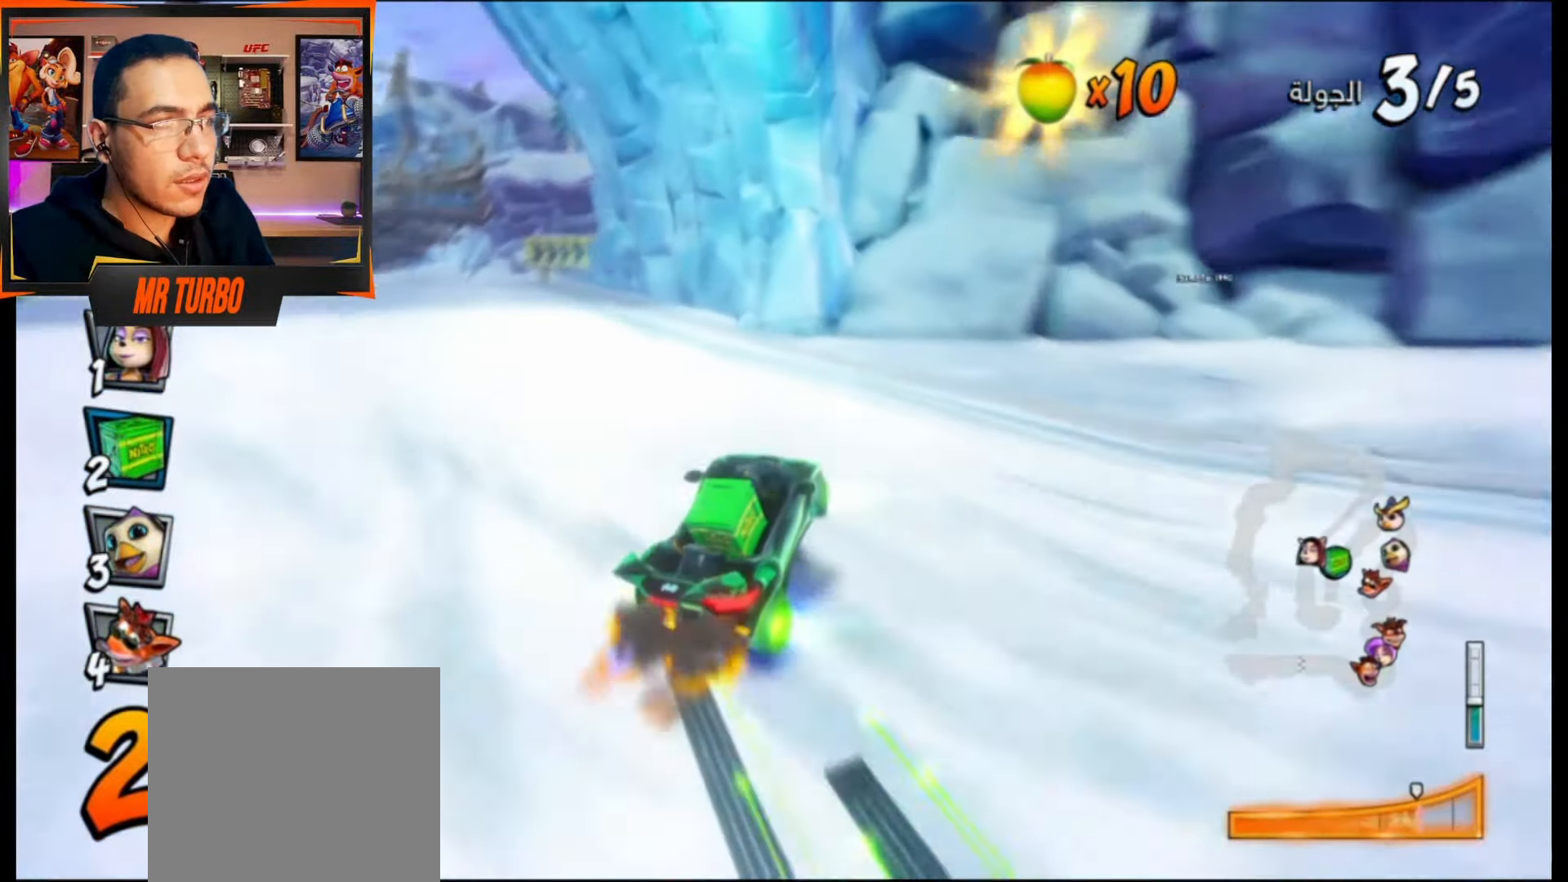
{"buttons": ["CROSS", "DPAD_DOWN", "DPAD_RIGHT"], "events": [[67, "R1", "up"], [83, "L1", "up"], [167, "DPAD_DOWN", "down"], [167, "DPAD_RIGHT", "down"], [200, "R1", "down"], [467, "R1", "up"]]}
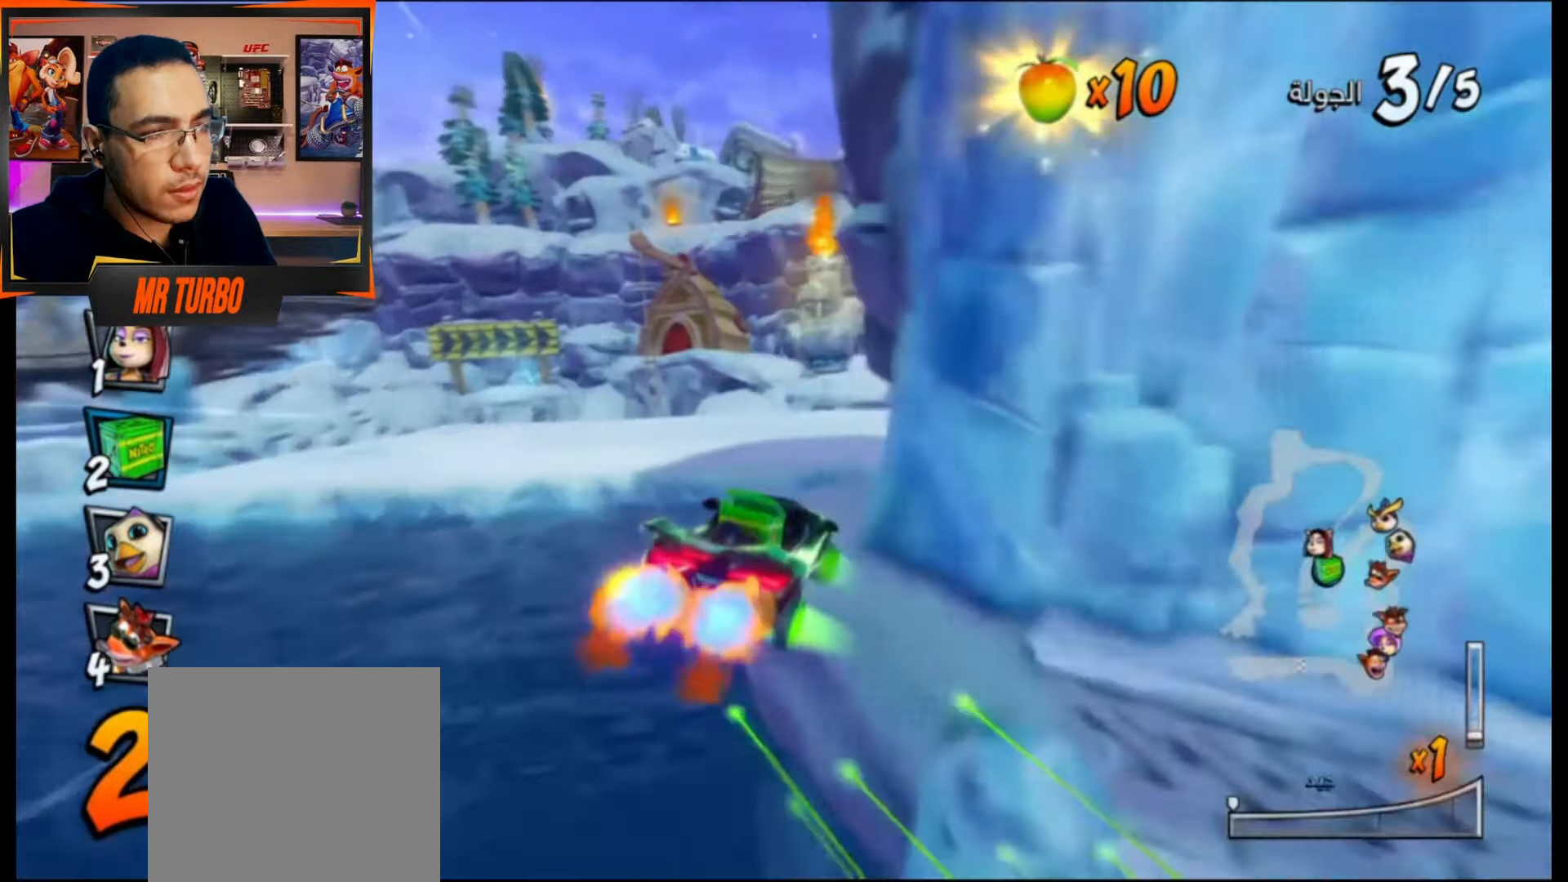
{"buttons": ["CROSS", "DPAD_DOWN", "DPAD_RIGHT"], "events": [[133, "DPAD_DOWN", "up"], [200, "DPAD_RIGHT", "up"], [400, "DPAD_DOWN", "down"], [400, "DPAD_RIGHT", "down"]]}
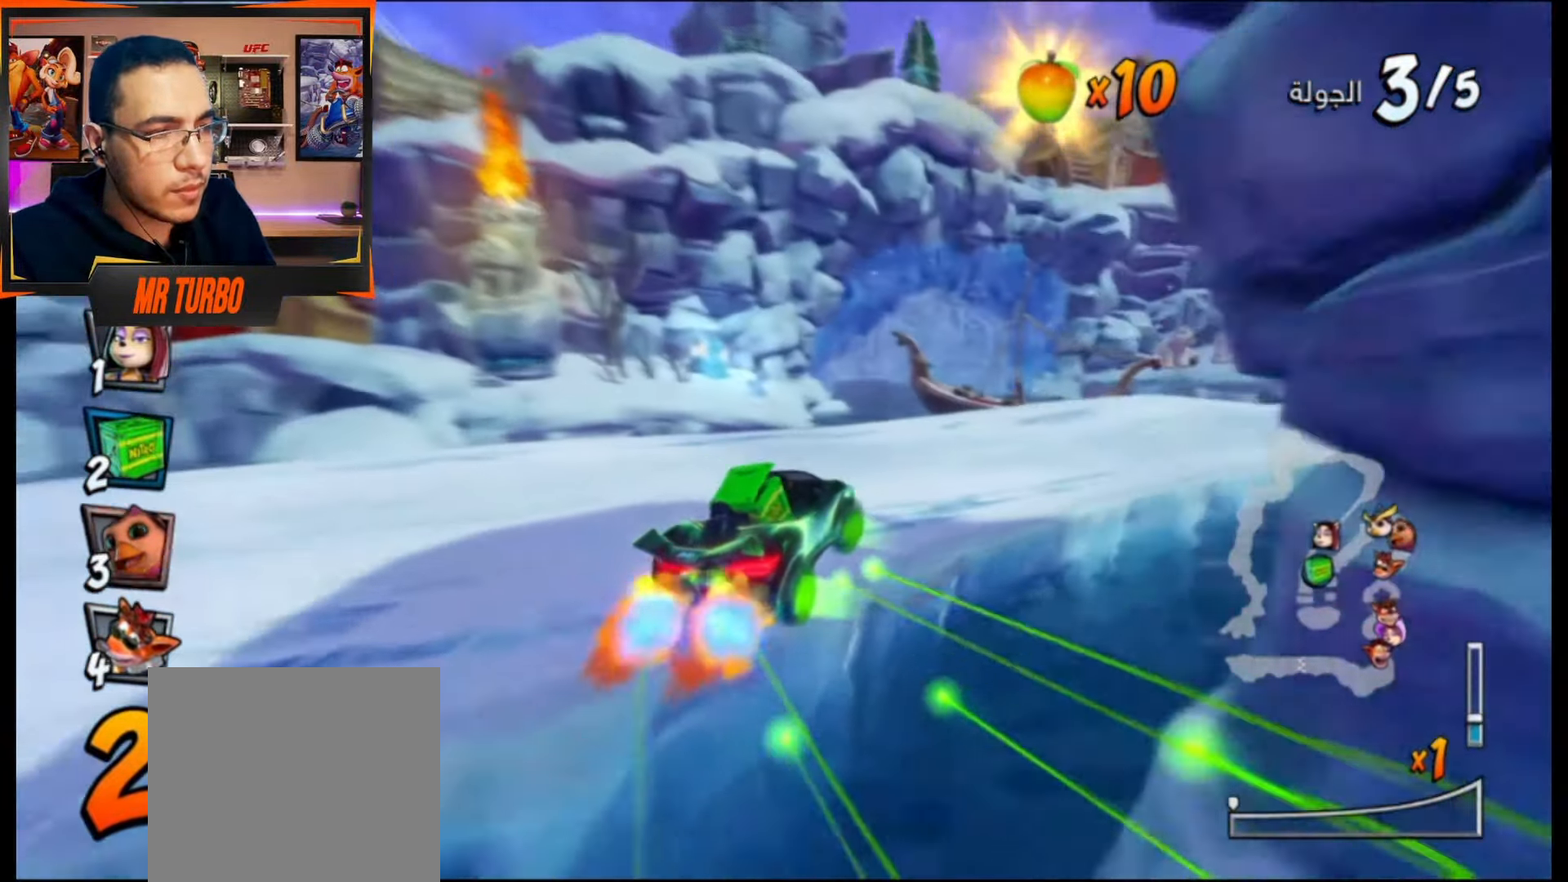
{"buttons": ["SQUARE", "R1", "DPAD_DOWN", "DPAD_RIGHT"], "events": [[150, "CROSS", "up"], [167, "R1", "down"], [200, "SQUARE", "down"]]}
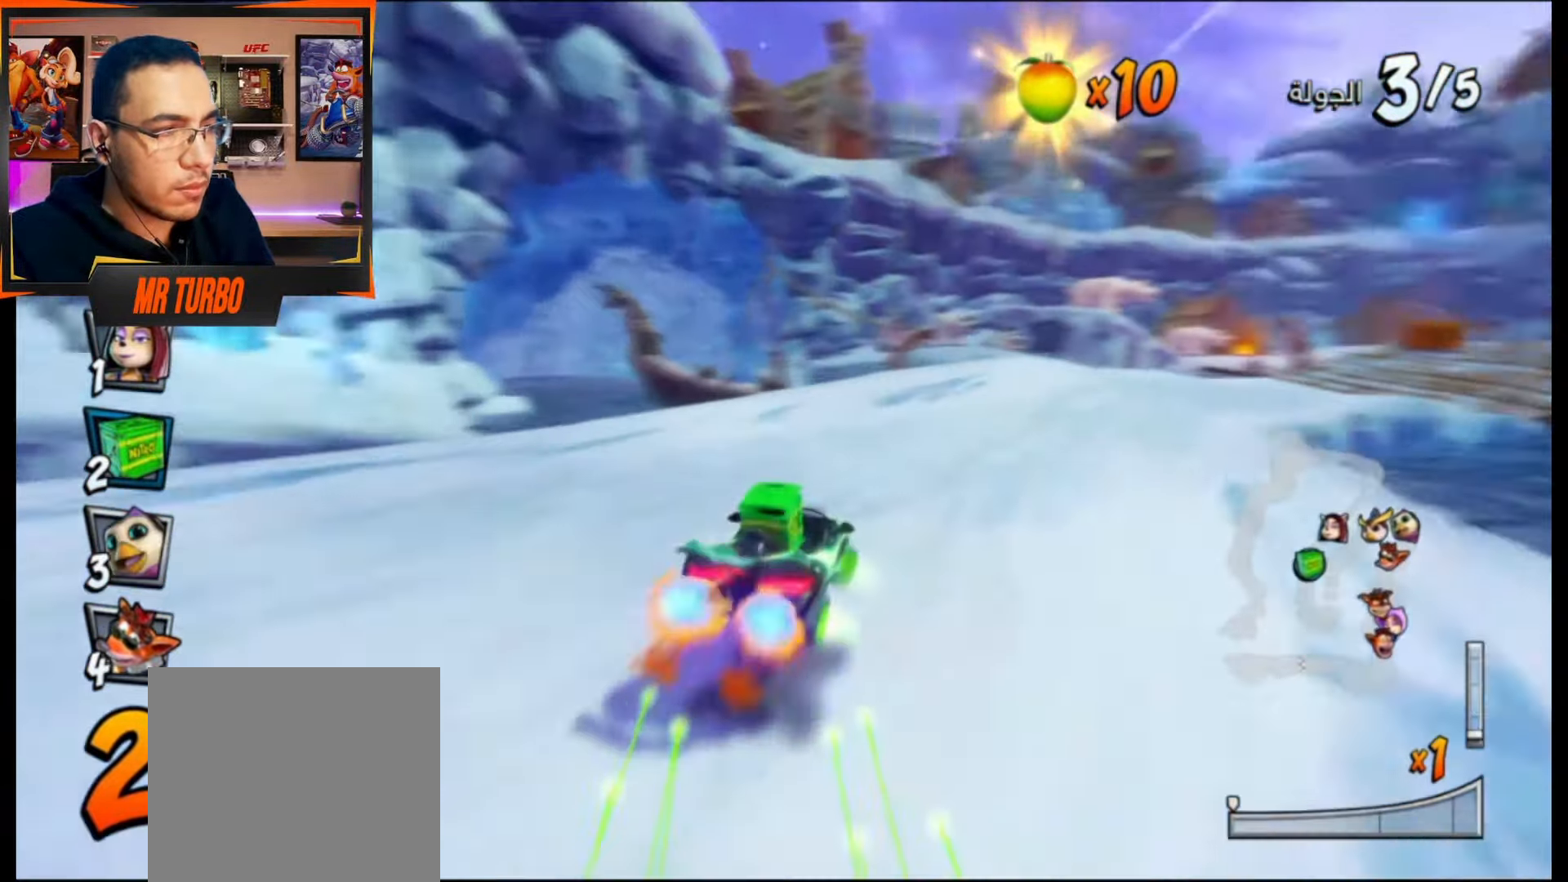
{"buttons": ["CROSS", "R1"], "events": [[50, "SQUARE", "up"], [117, "CROSS", "down"], [400, "DPAD_DOWN", "up"], [483, "DPAD_RIGHT", "up"]]}
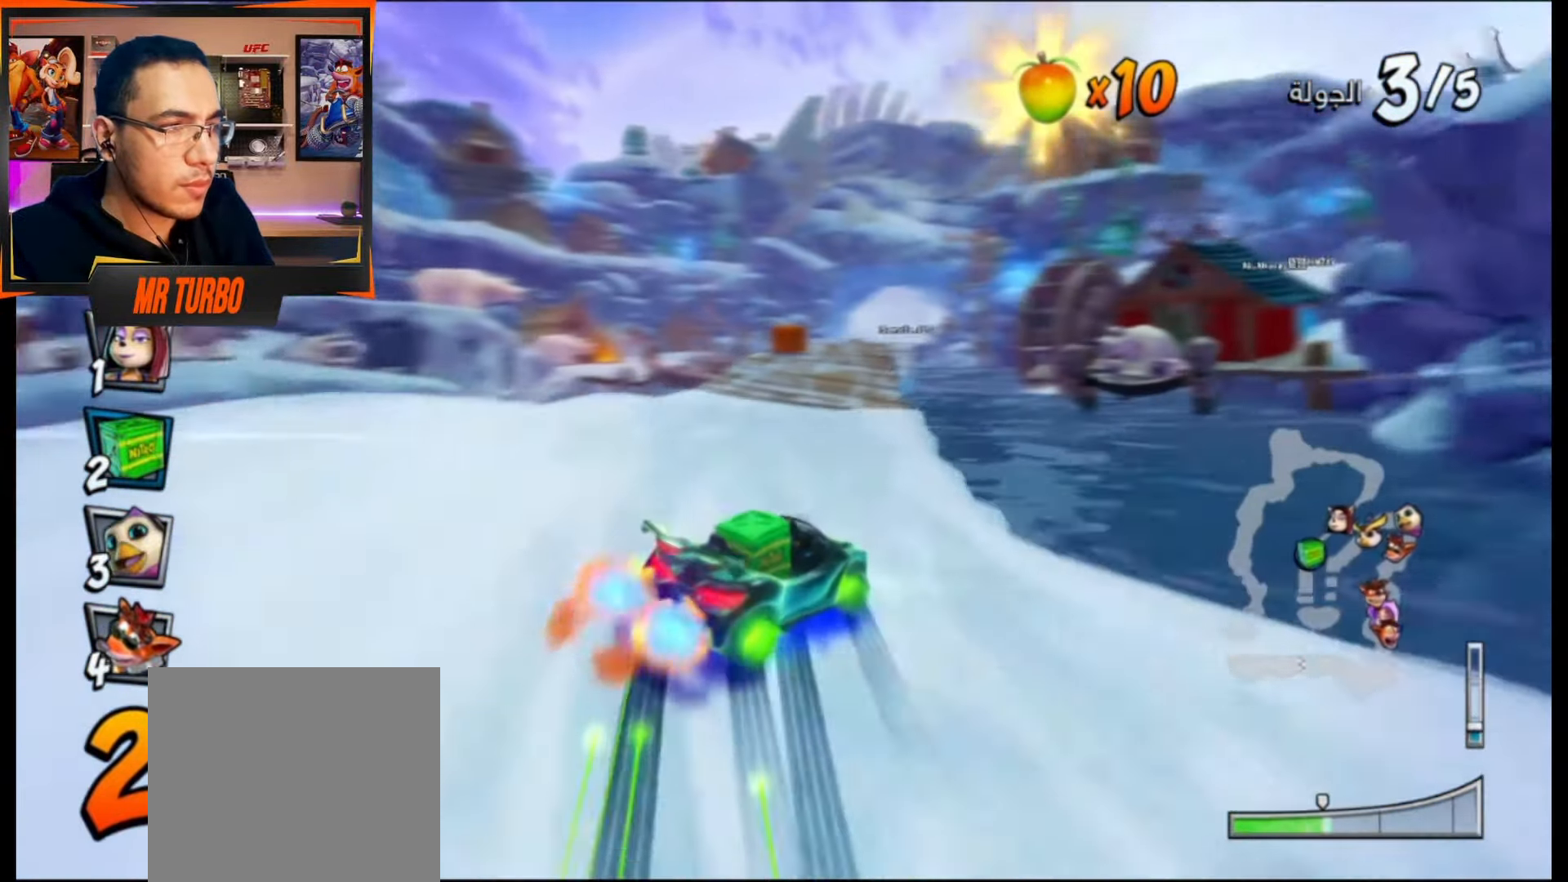
{"buttons": ["CROSS", "L1", "R1", "DPAD_RIGHT"], "events": [[400, "DPAD_RIGHT", "down"], [483, "L1", "down"]]}
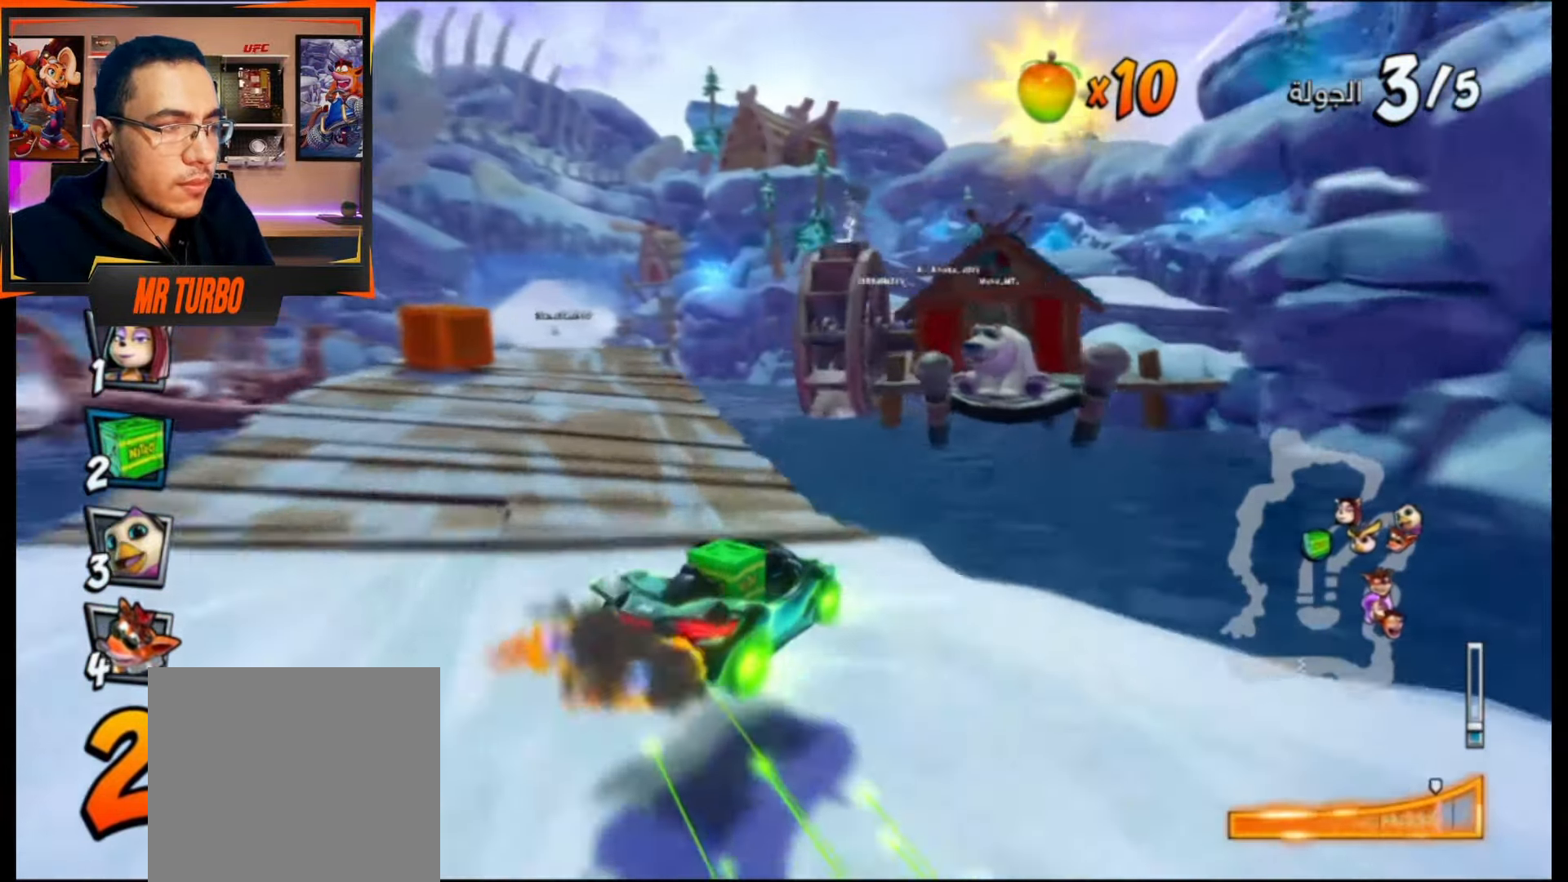
{"buttons": ["CROSS", "DPAD_LEFT"], "events": [[67, "DPAD_RIGHT", "up"], [133, "L1", "up"], [217, "R1", "up"], [333, "DPAD_LEFT", "down"], [333, "R1", "down"], [500, "R1", "up"]]}
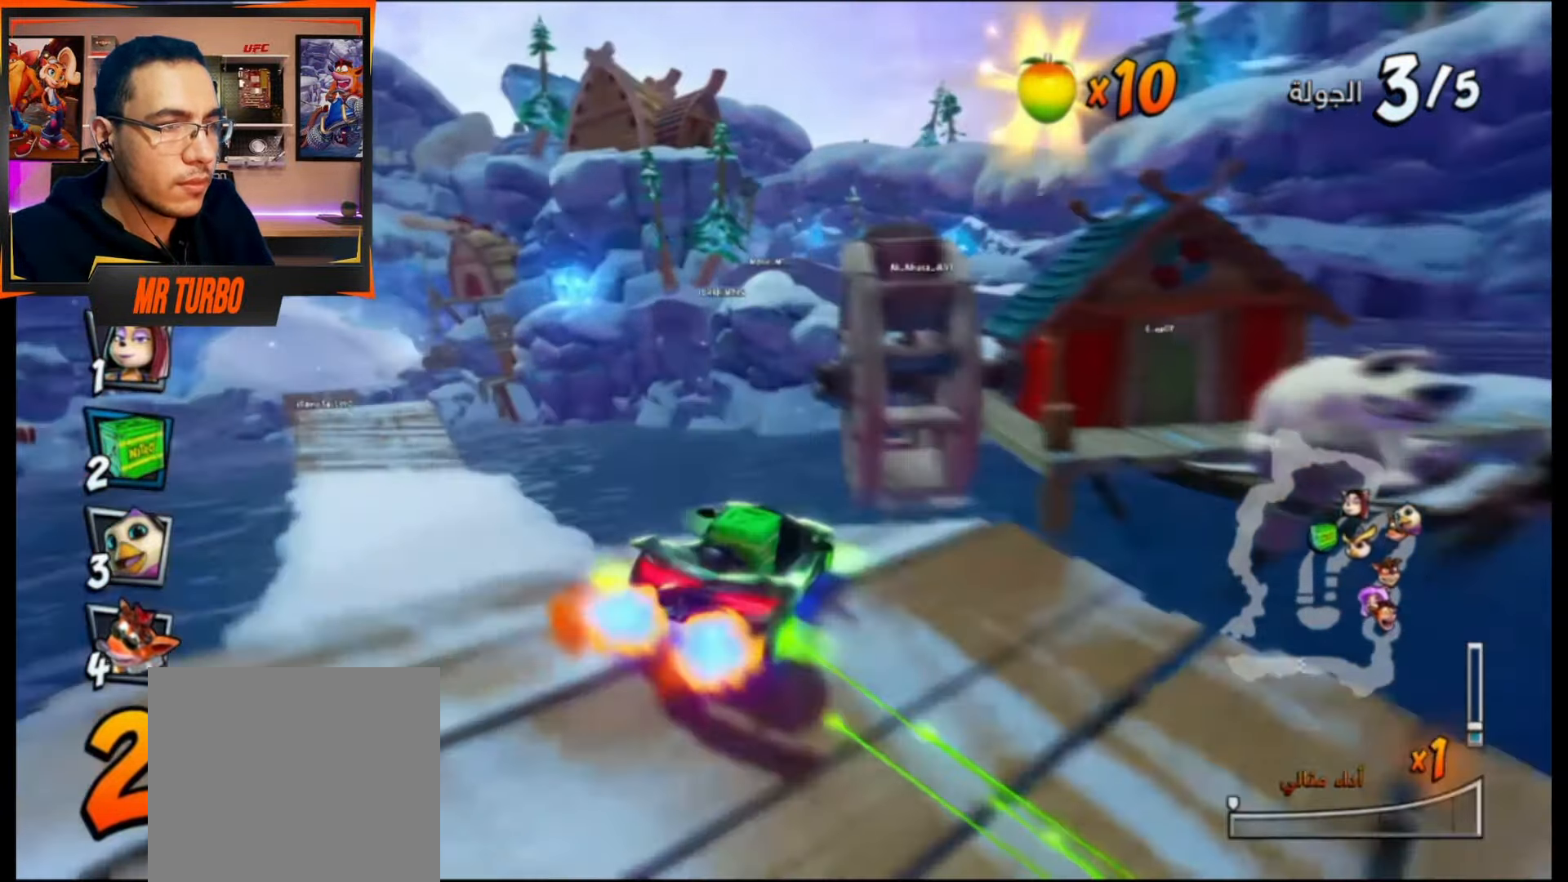
{"buttons": ["CROSS"], "events": [[150, "DPAD_LEFT", "up"]]}